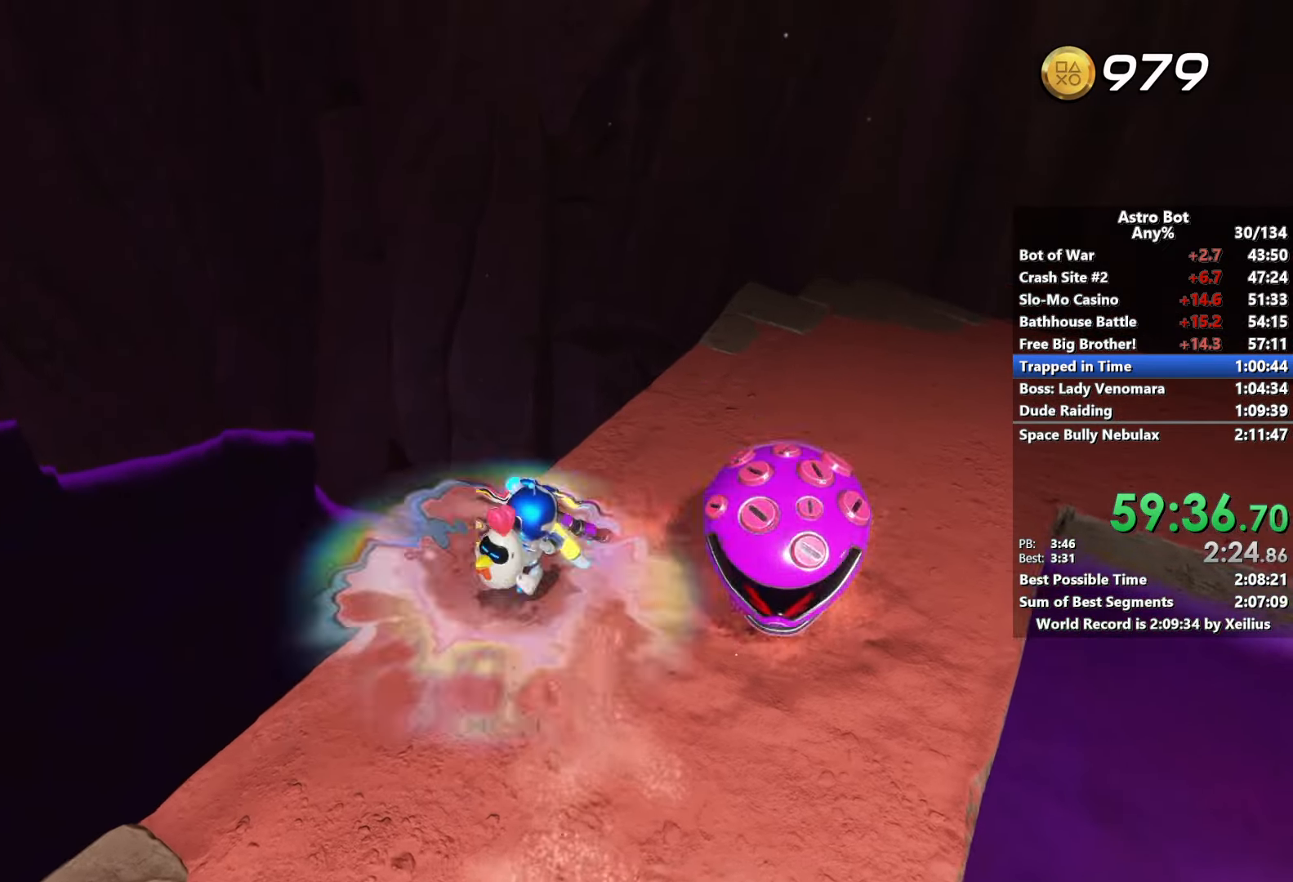
Gameplay with a controller (PlayStation layout); each line is a JSON object with the inputs held at the frame after it. "events" lists button and stick changes between this image and that frame as [ms after this image, input, new state], when the widget could be followed in between. Not read: L3.
{"buttons": ["SQUARE", "R2"], "left_stick": "right", "right_stick": "center", "events": [[450, "left_stick", "right"]]}
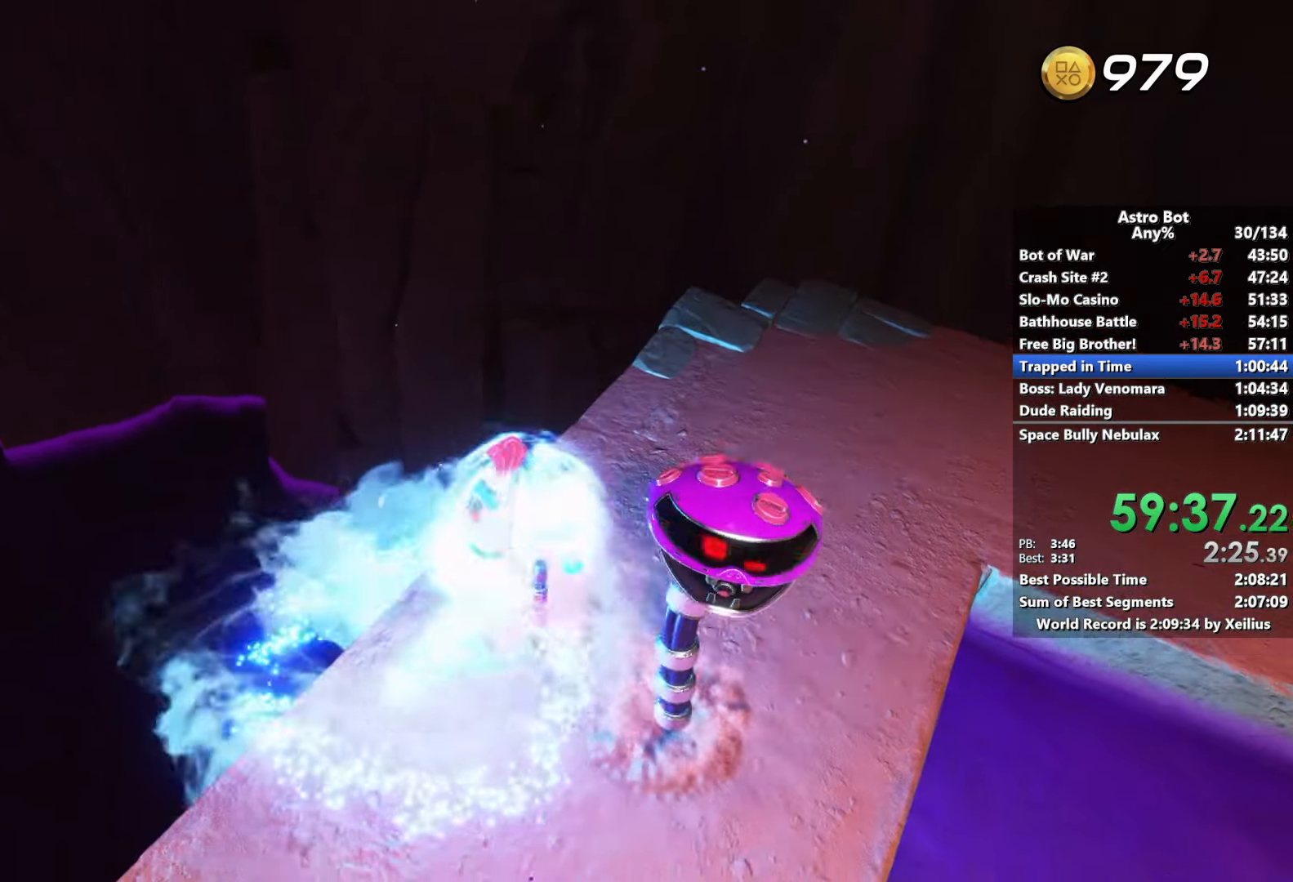
{"buttons": ["SQUARE", "R2"], "left_stick": "down-right", "right_stick": "center", "events": [[50, "left_stick", "down-right"]]}
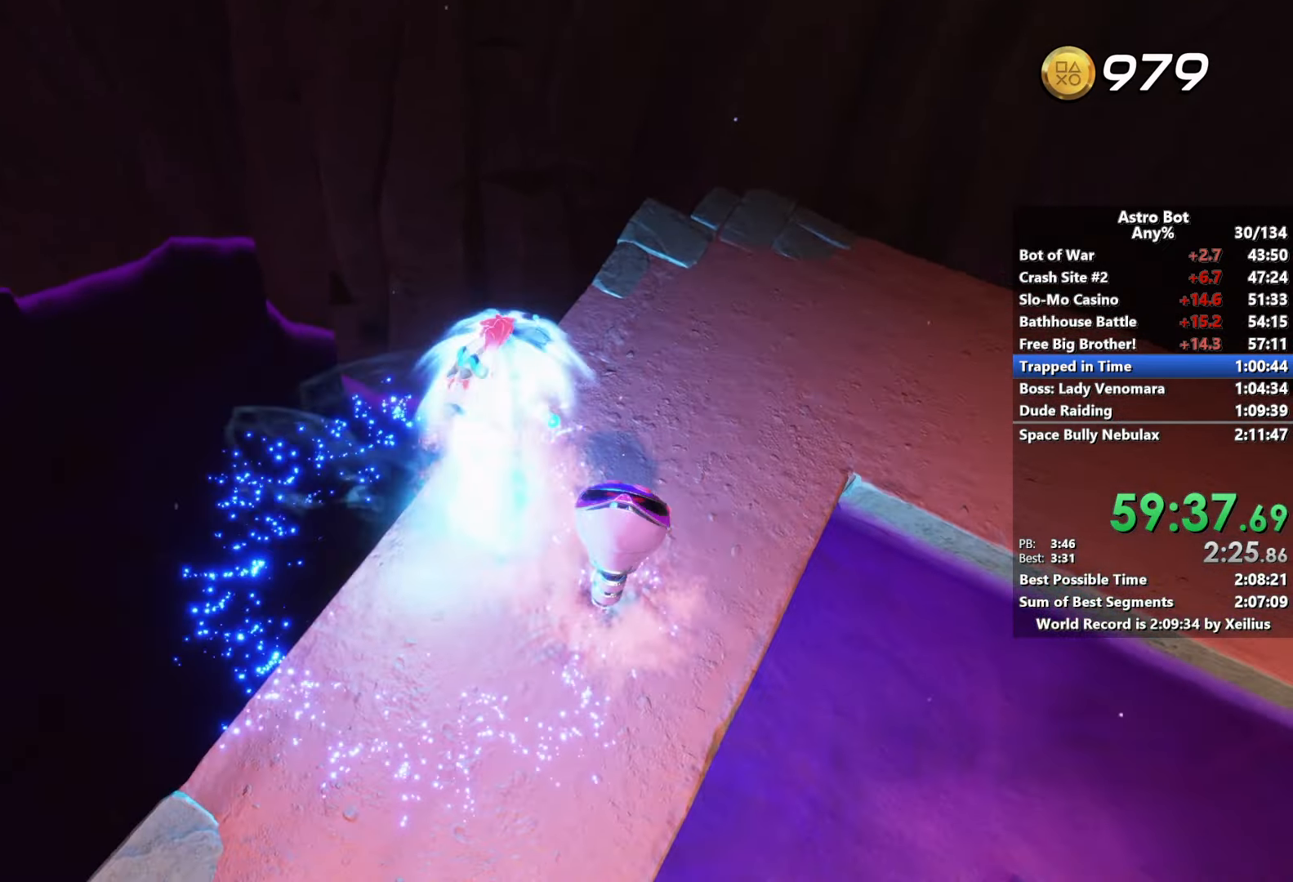
{"buttons": ["SQUARE", "R2"], "left_stick": "down-right", "right_stick": "center", "events": []}
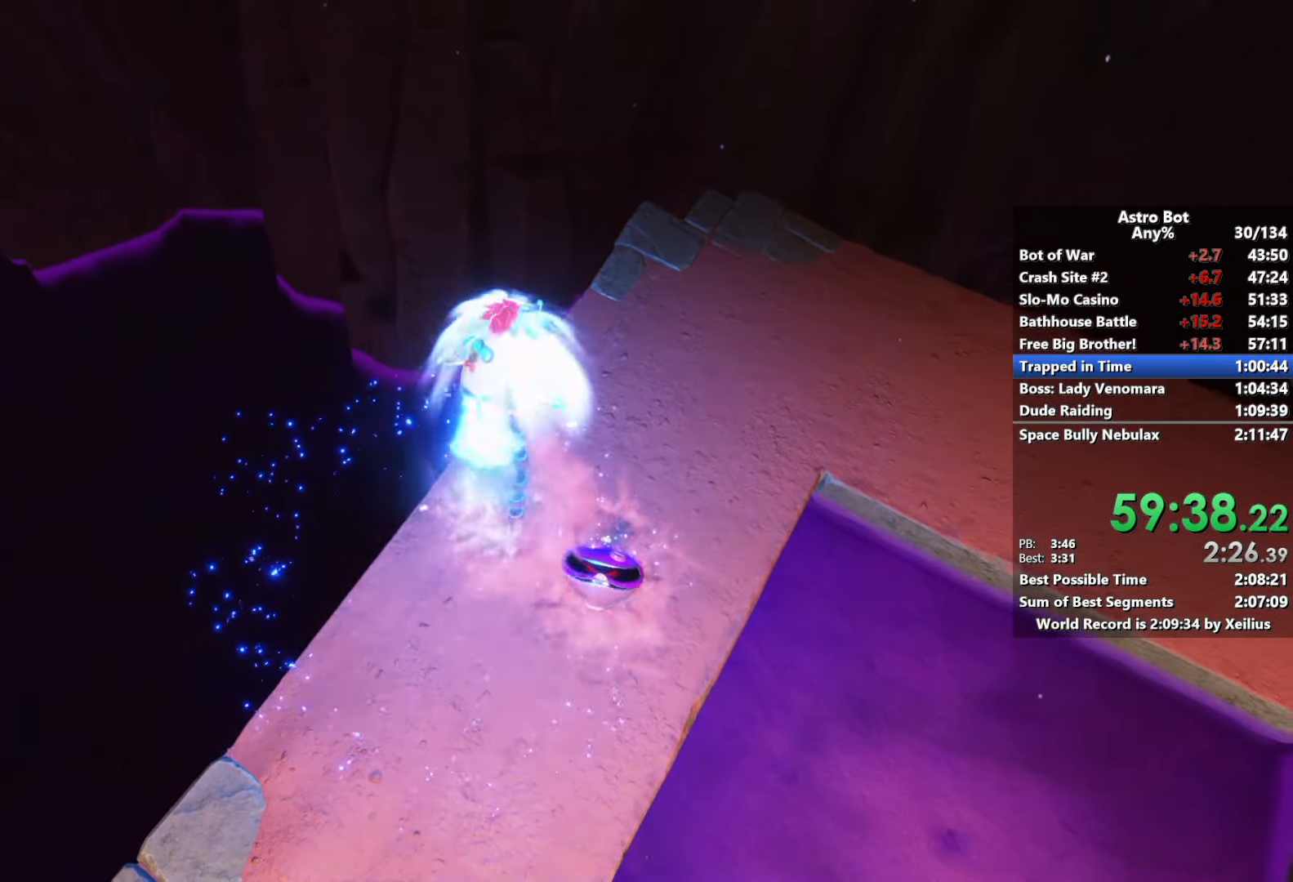
{"buttons": ["SQUARE"], "left_stick": "down-right", "right_stick": "center", "events": [[284, "SQUARE", "up"], [317, "R2", "up"], [350, "SQUARE", "down"]]}
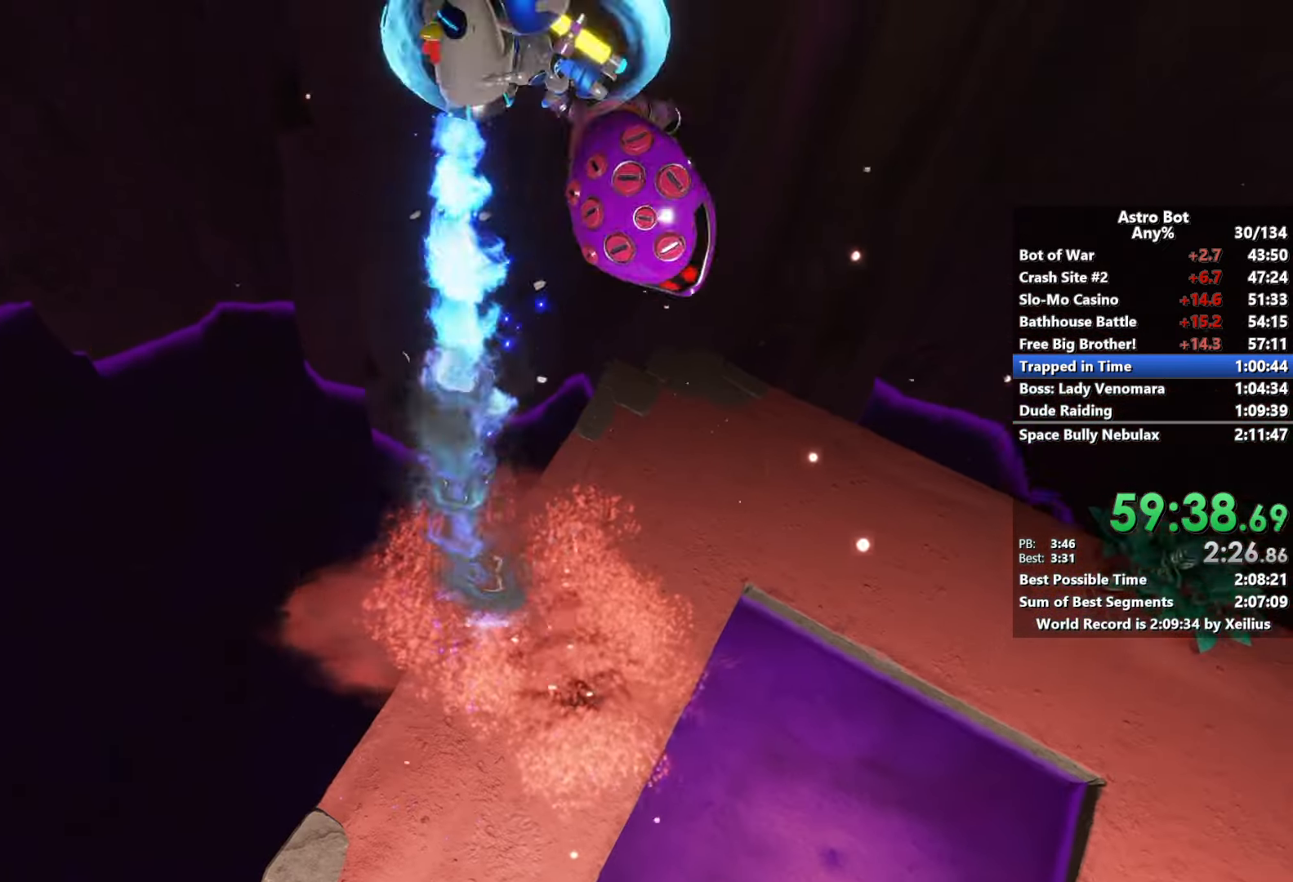
{"buttons": ["SQUARE"], "left_stick": "down-right", "right_stick": "center", "events": []}
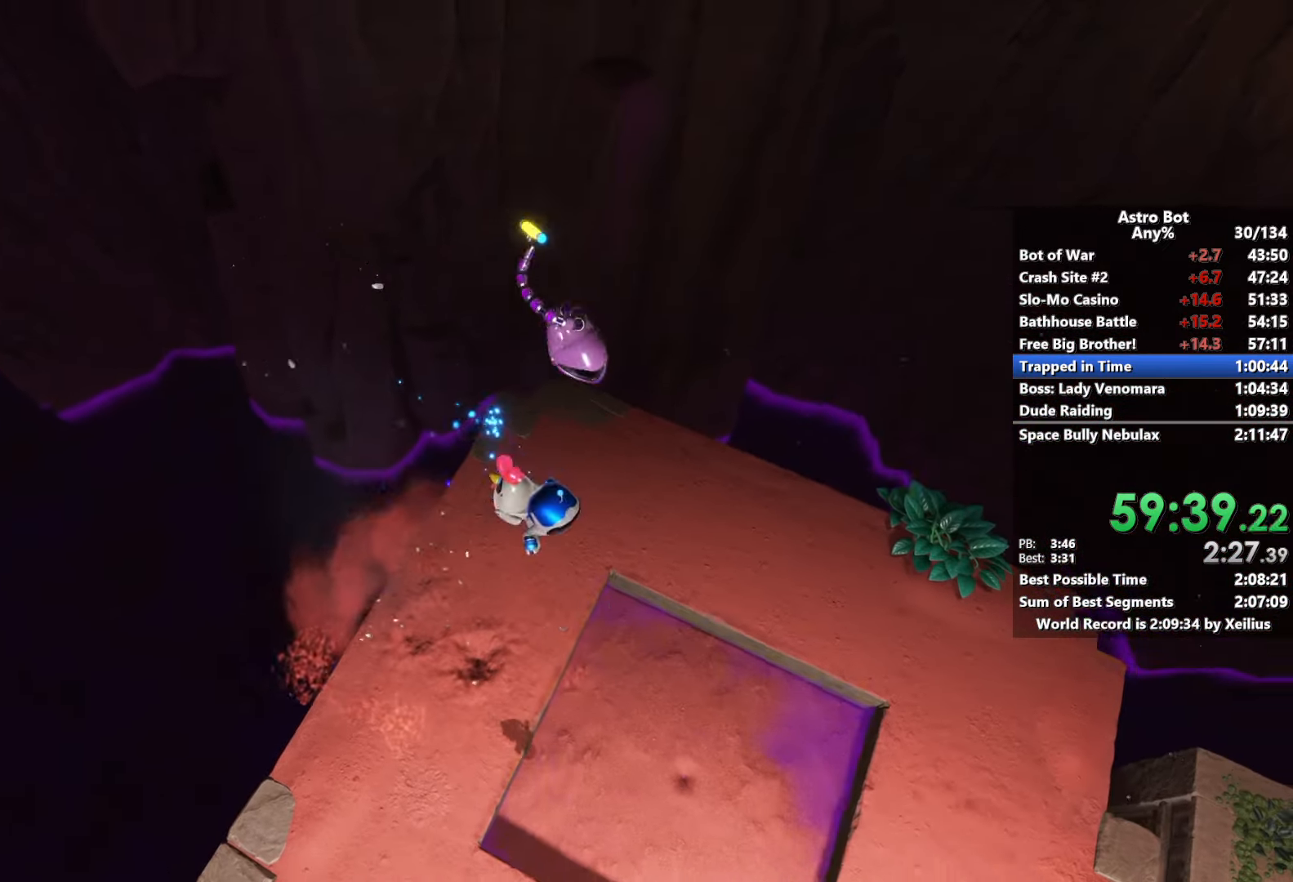
{"buttons": ["SQUARE"], "left_stick": "up", "right_stick": "center", "events": [[267, "left_stick", "right"], [484, "left_stick", "up"]]}
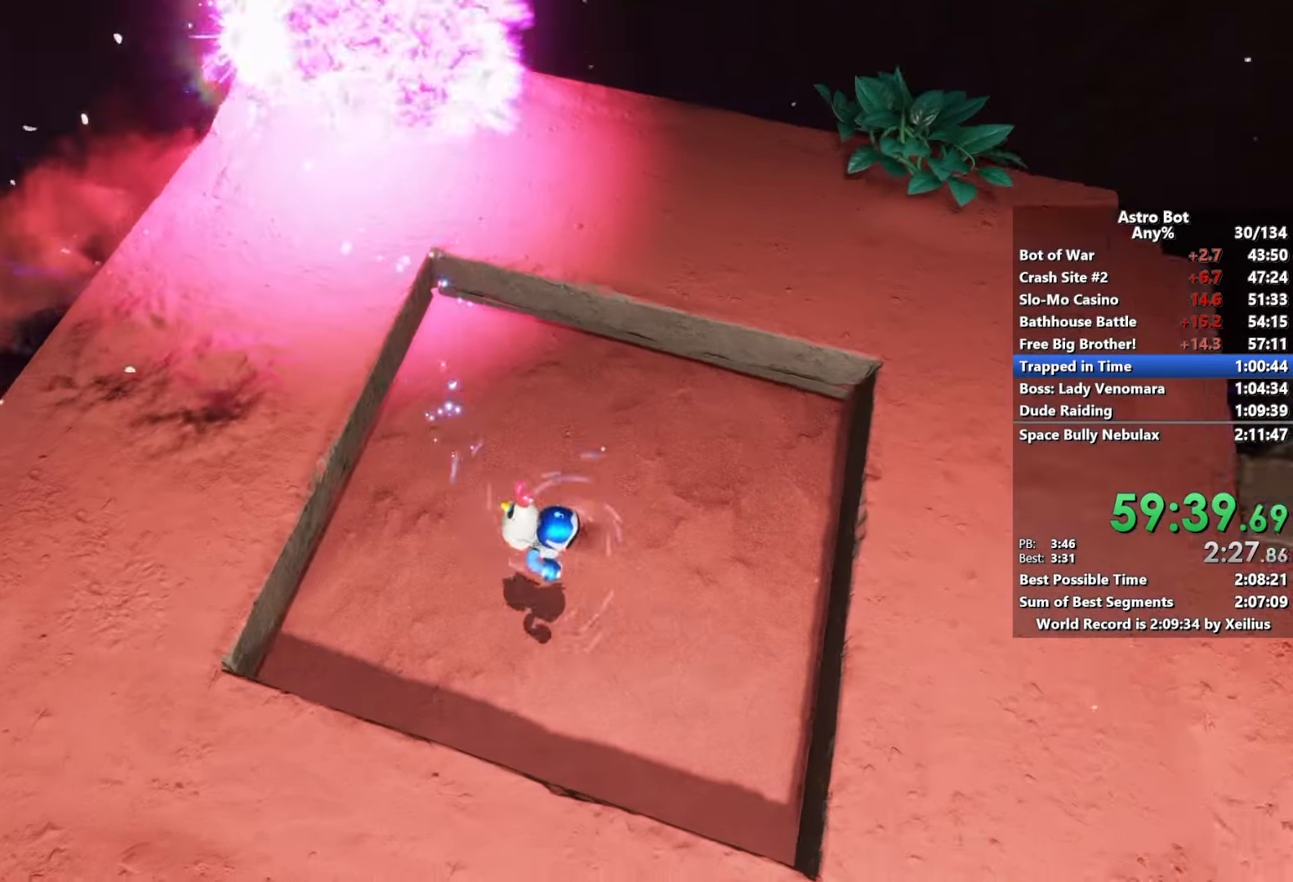
{"buttons": [], "left_stick": "up", "right_stick": "center", "events": [[34, "SQUARE", "up"], [217, "left_stick", "down"], [384, "left_stick", "right"], [434, "left_stick", "up"]]}
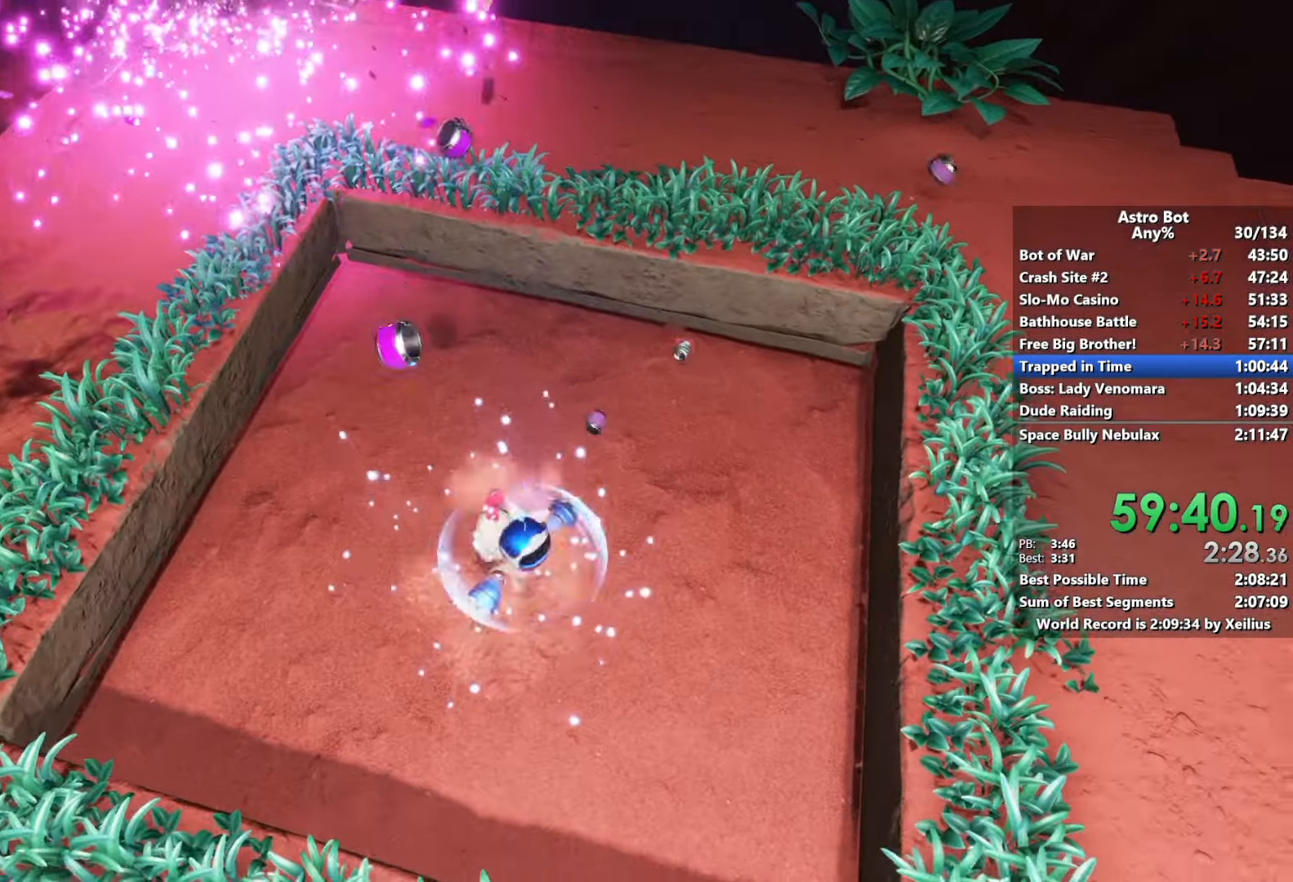
{"buttons": [], "left_stick": "up", "right_stick": "right", "events": [[67, "left_stick", "left"], [134, "left_stick", "center"], [200, "left_stick", "up"], [200, "right_stick", "right"]]}
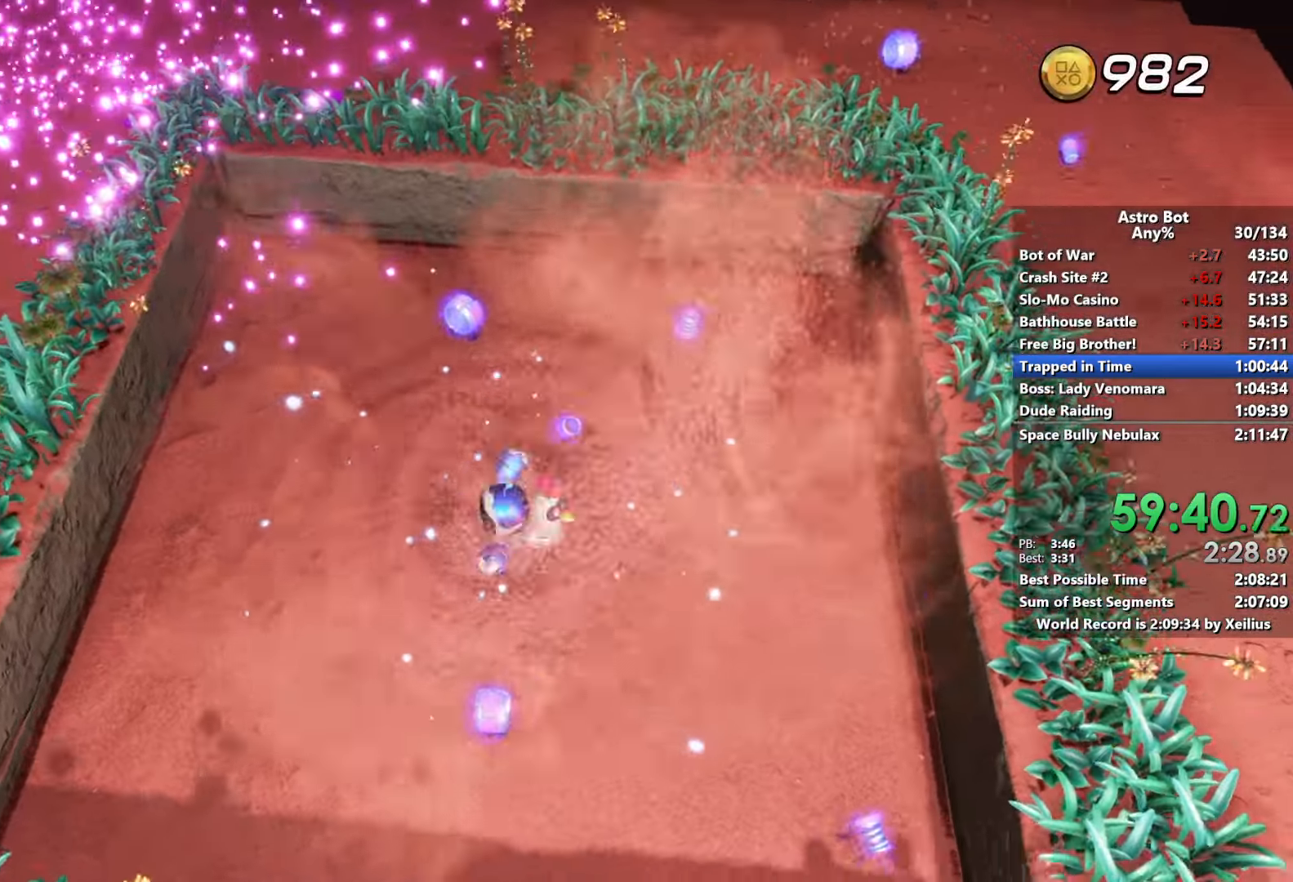
{"buttons": [], "left_stick": "up-right", "right_stick": "up-right", "events": [[67, "right_stick", "center"], [300, "right_stick", "right"], [467, "left_stick", "up-right"], [467, "right_stick", "up-right"]]}
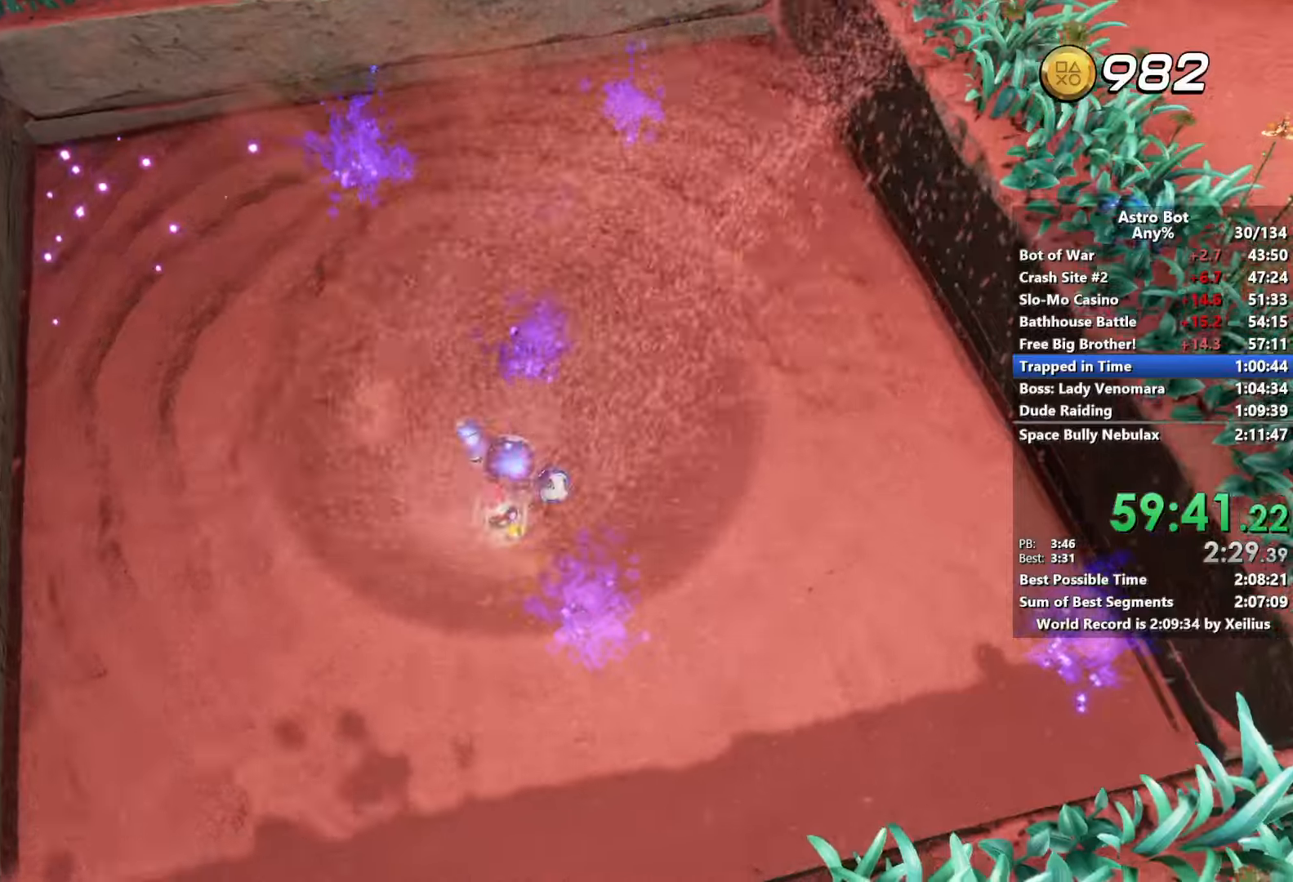
{"buttons": [], "left_stick": "up", "right_stick": "center", "events": [[150, "right_stick", "right"], [250, "right_stick", "center"], [467, "left_stick", "up"]]}
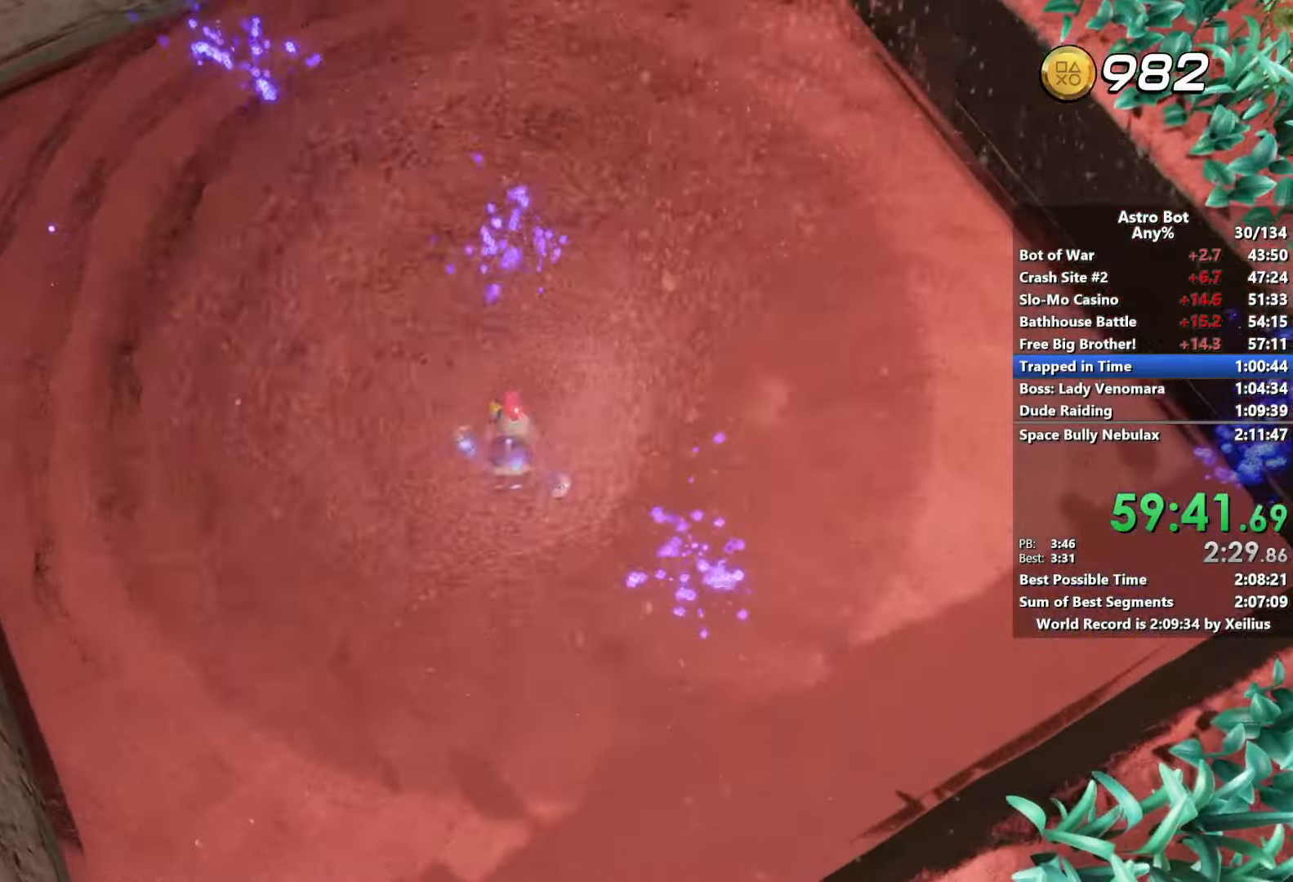
{"buttons": [], "left_stick": "up", "right_stick": "up-right", "events": [[217, "right_stick", "up-right"]]}
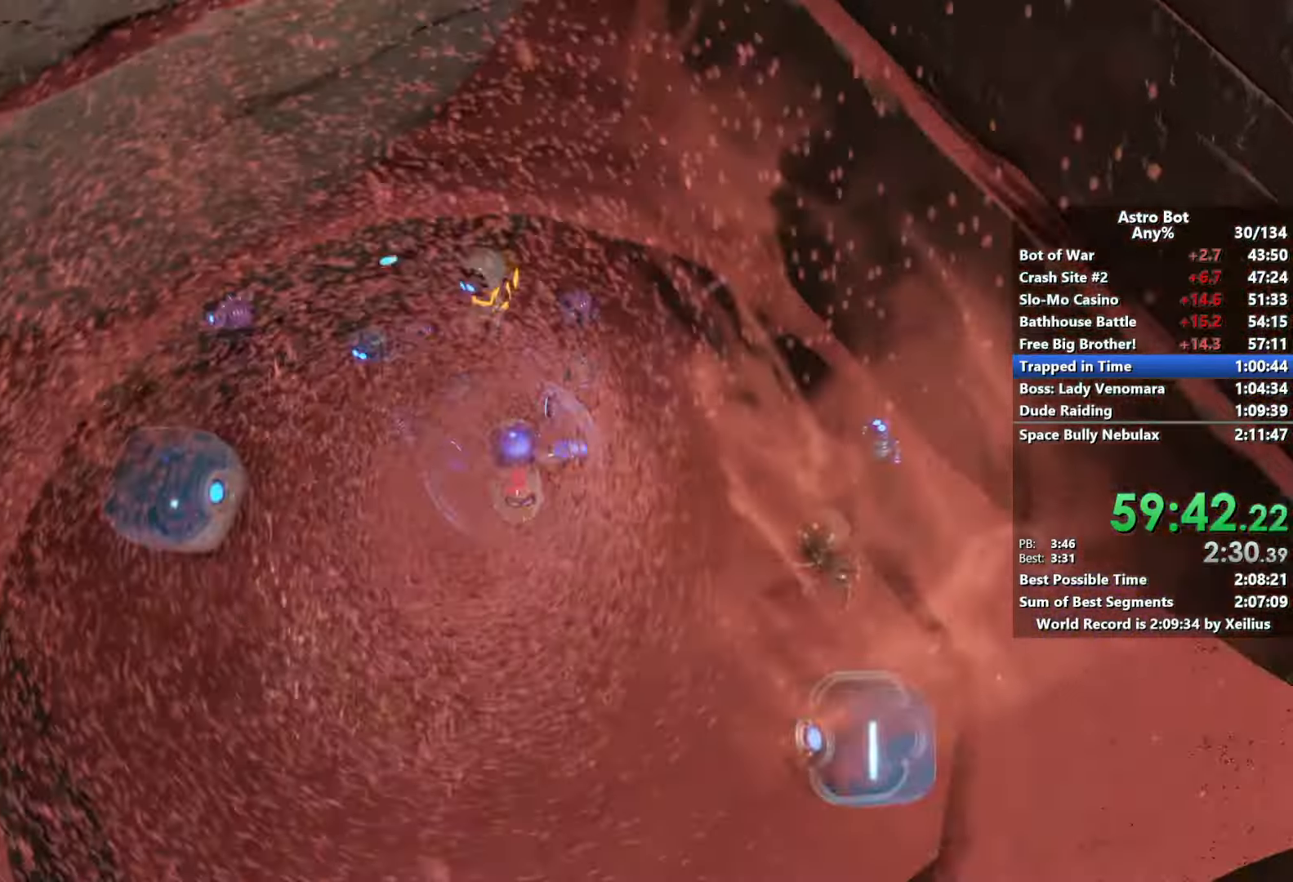
{"buttons": [], "left_stick": "up-right", "right_stick": "up-right", "events": [[417, "left_stick", "up-right"]]}
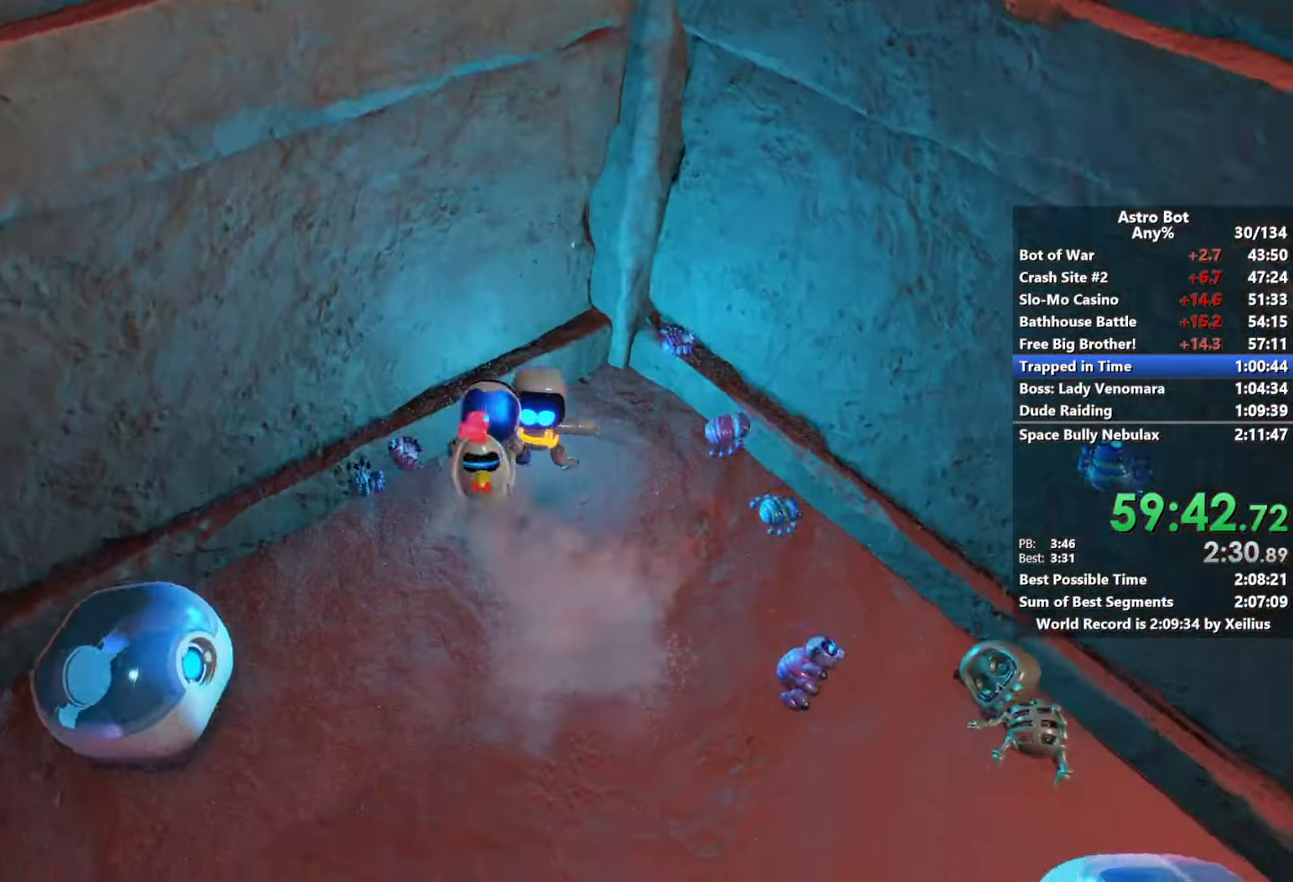
{"buttons": ["CROSS"], "left_stick": "right", "right_stick": "center", "events": [[34, "right_stick", "center"], [84, "right_stick", "right"], [134, "right_stick", "center"], [217, "CROSS", "down"], [350, "left_stick", "right"]]}
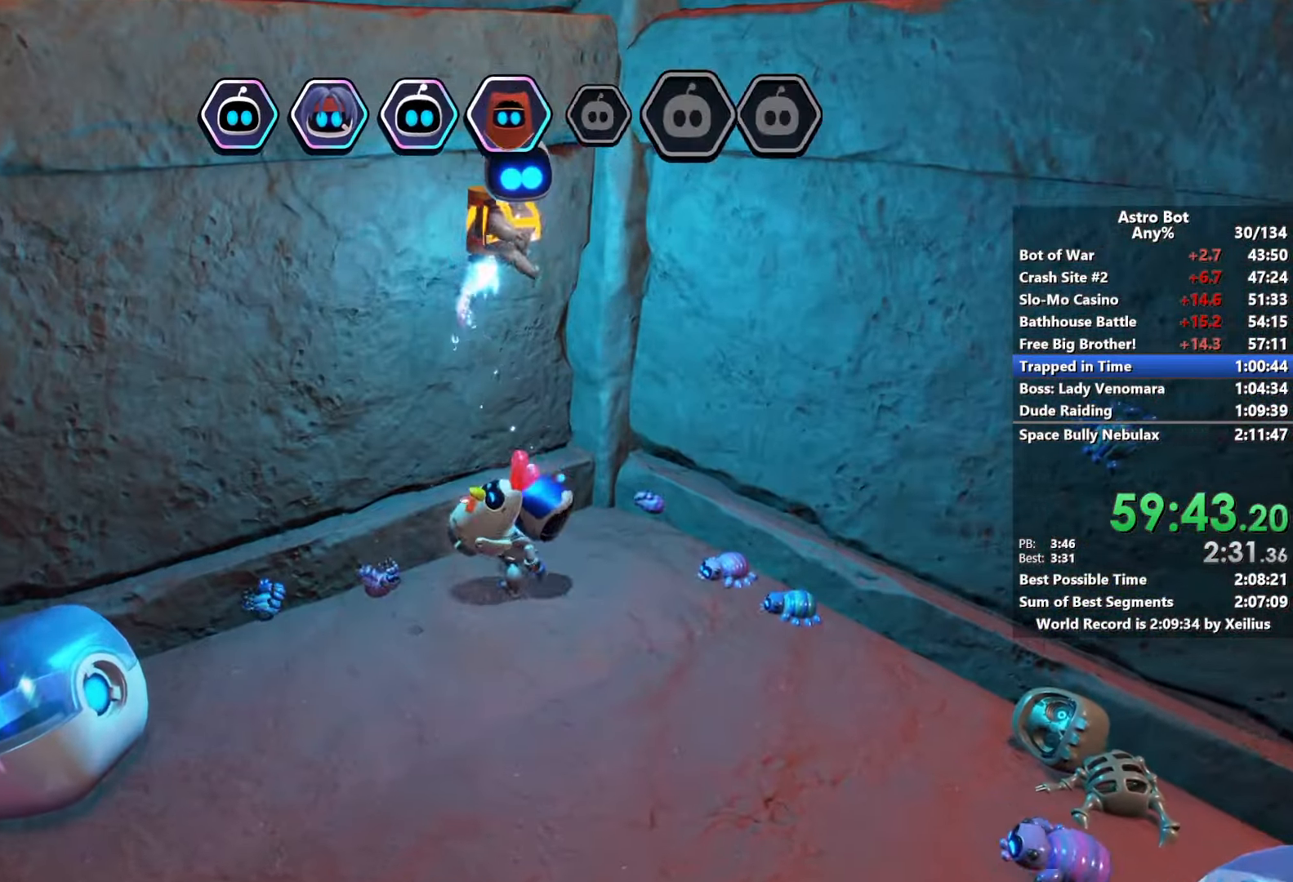
{"buttons": ["CROSS"], "left_stick": "right", "right_stick": "center", "events": []}
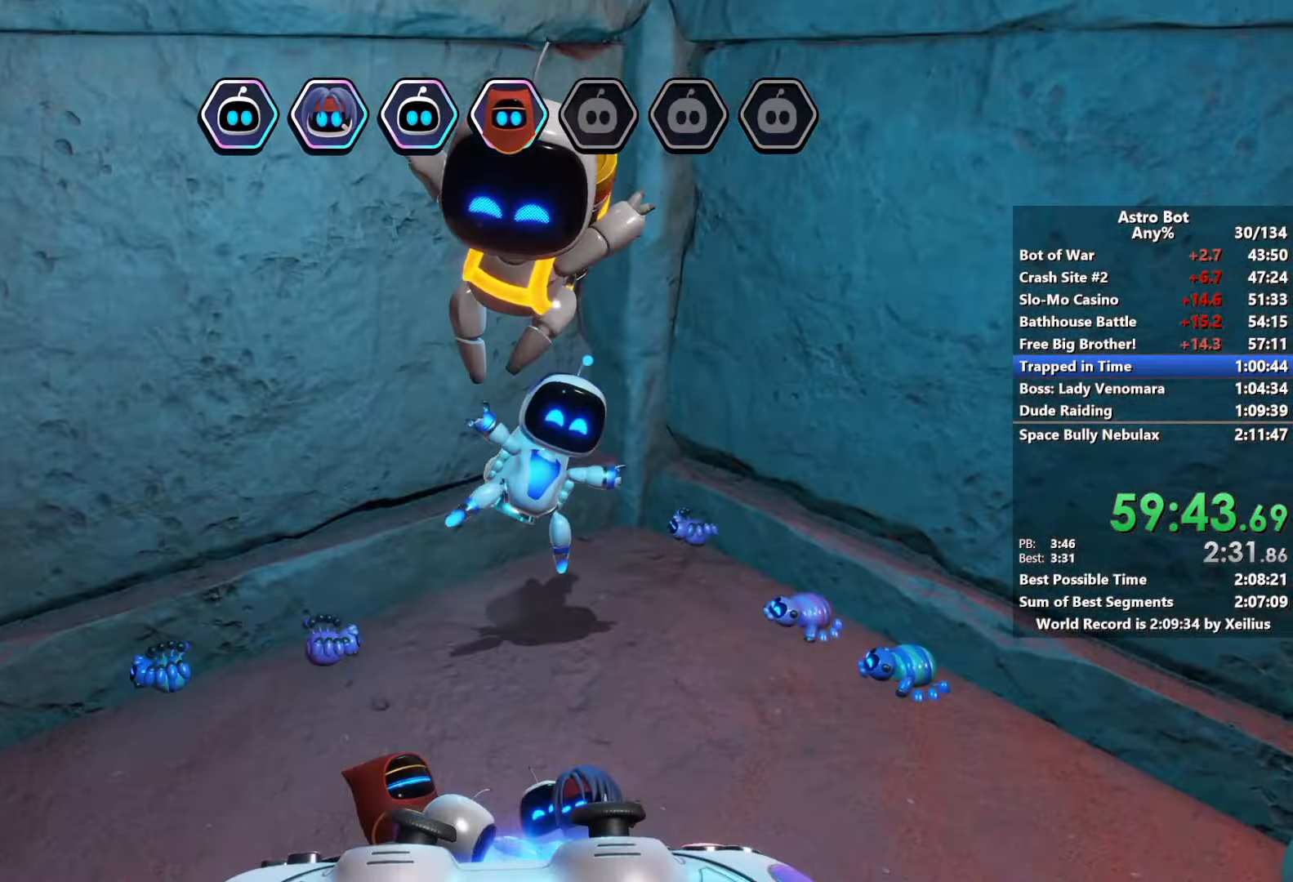
{"buttons": ["CROSS"], "left_stick": "right", "right_stick": "center", "events": []}
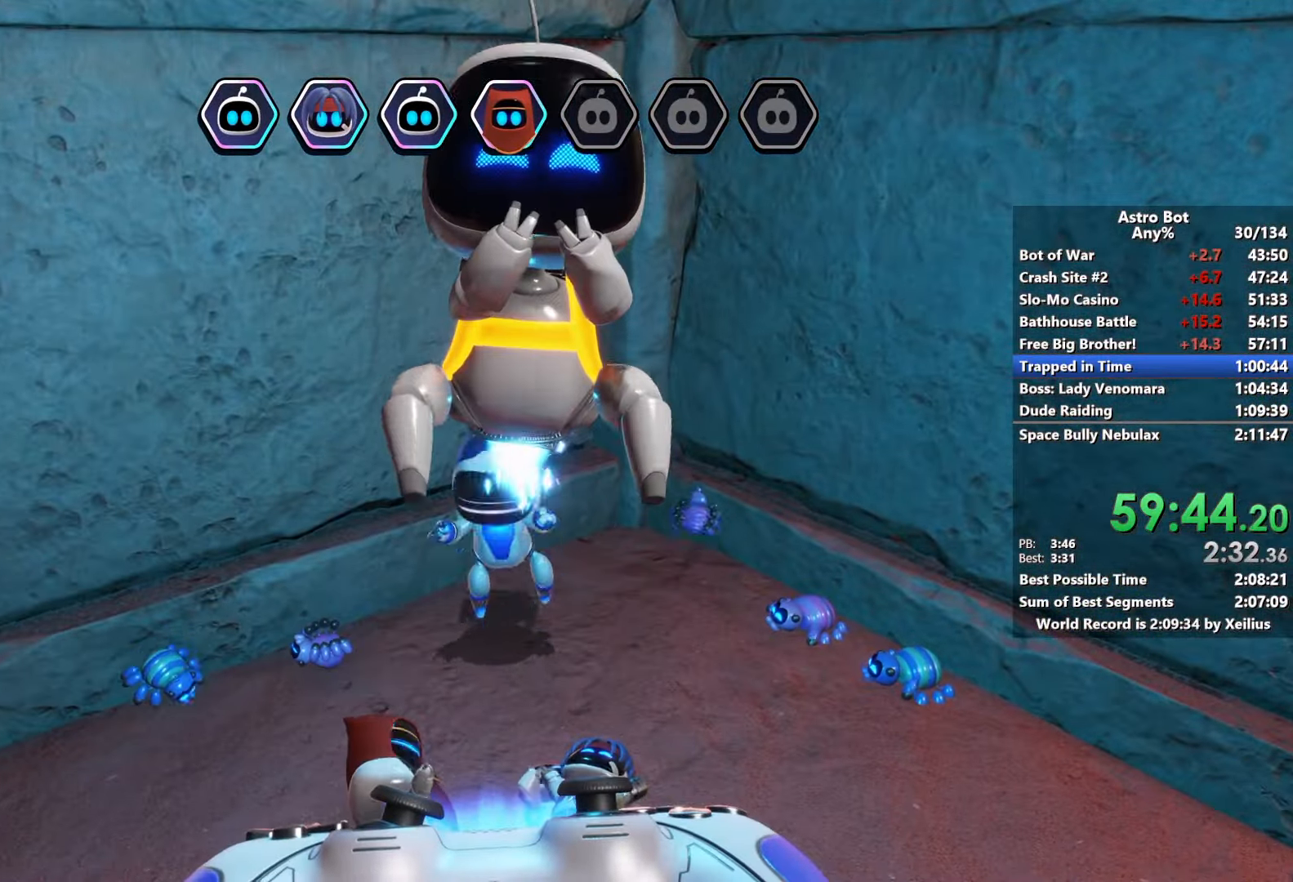
{"buttons": ["CROSS"], "left_stick": "right", "right_stick": "right", "events": [[450, "right_stick", "right"]]}
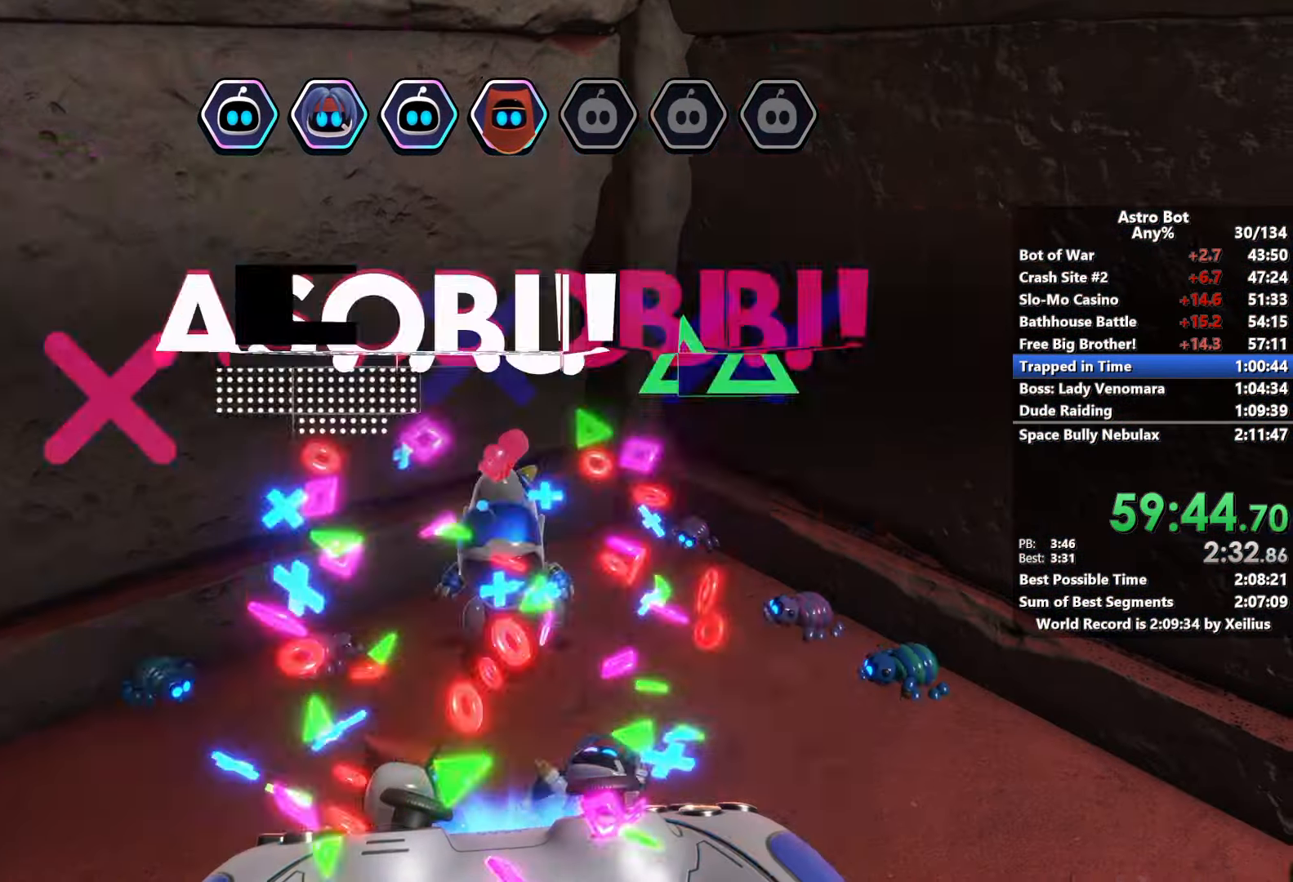
{"buttons": ["CROSS"], "left_stick": "right", "right_stick": "right", "events": []}
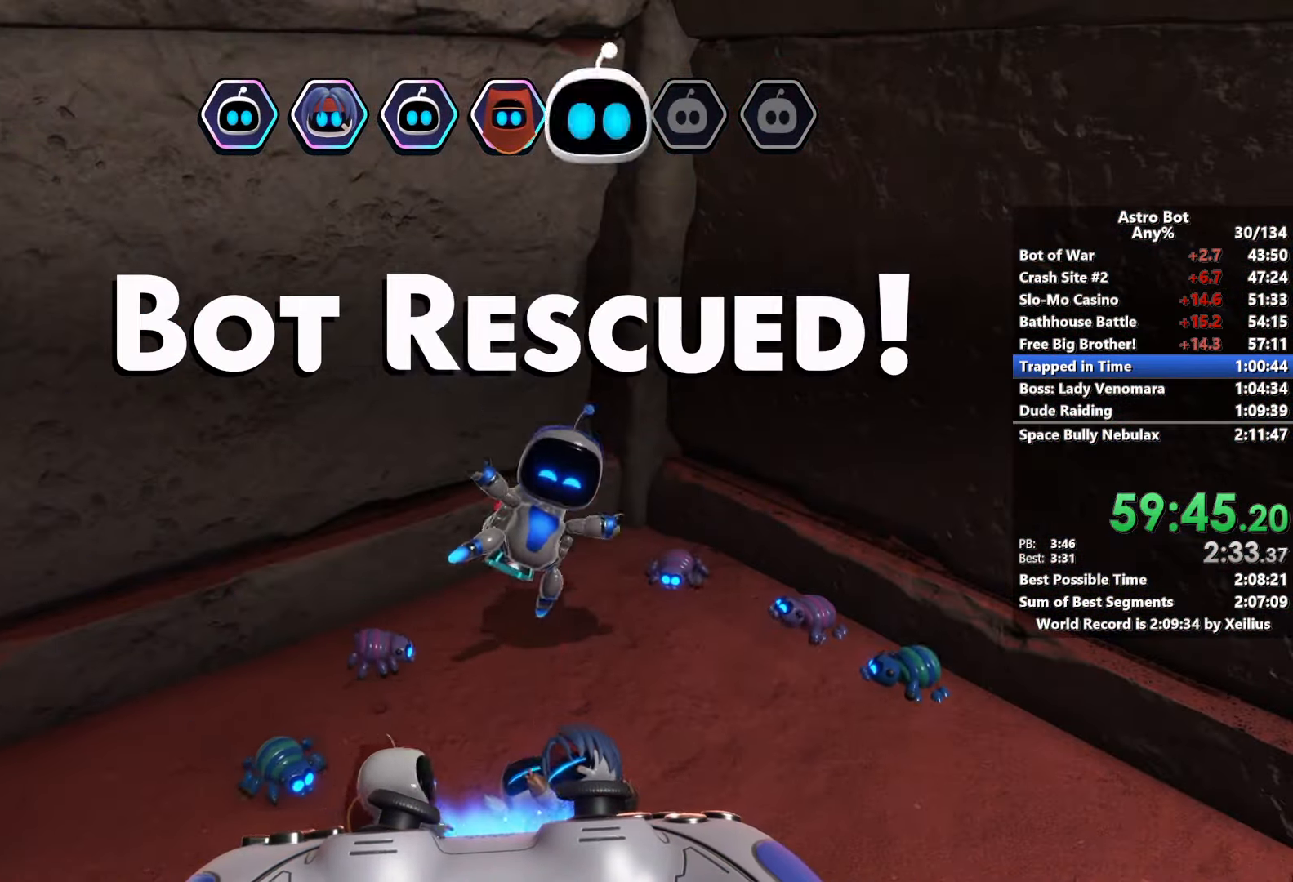
{"buttons": ["CROSS"], "left_stick": "right", "right_stick": "right", "events": []}
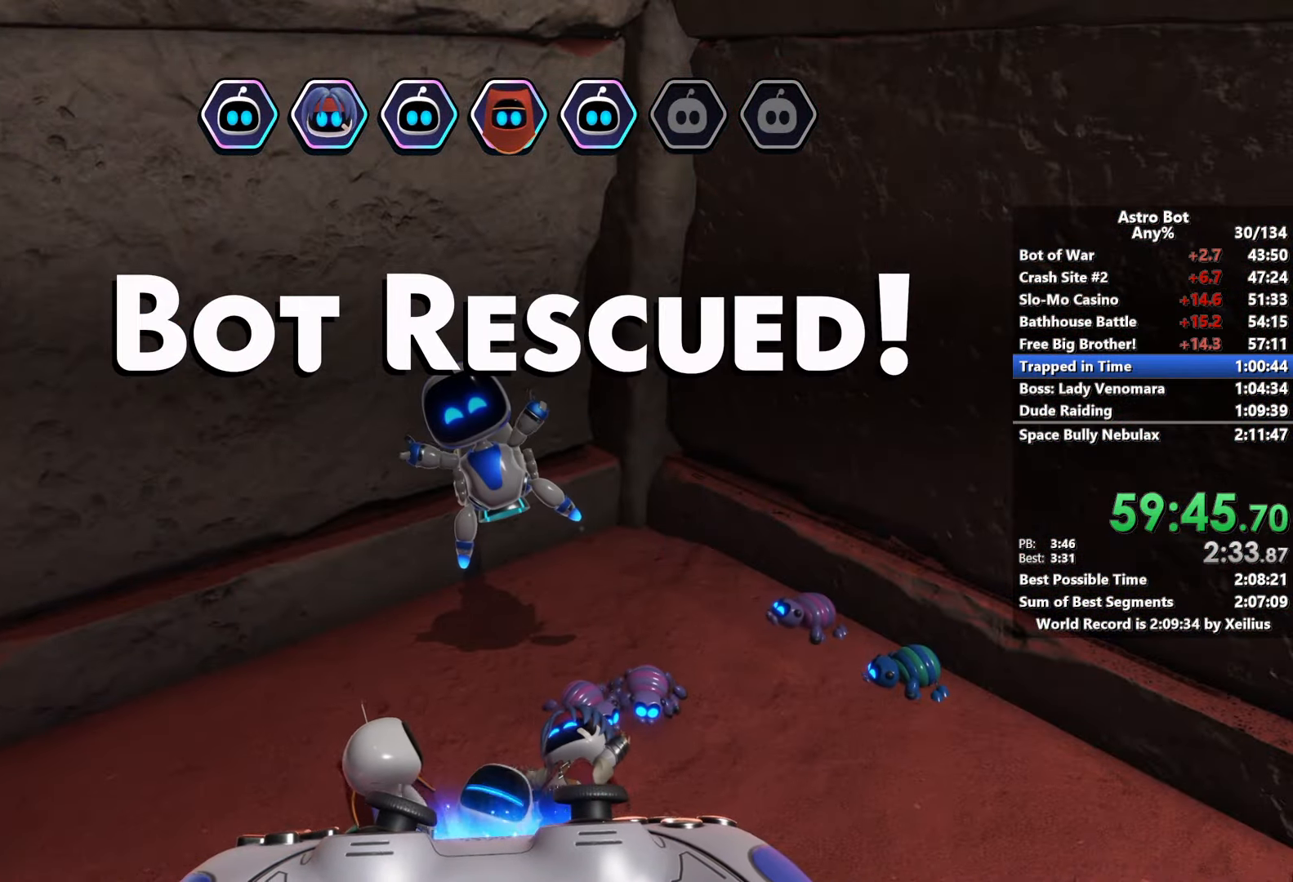
{"buttons": ["CROSS"], "left_stick": "right", "right_stick": "right", "events": []}
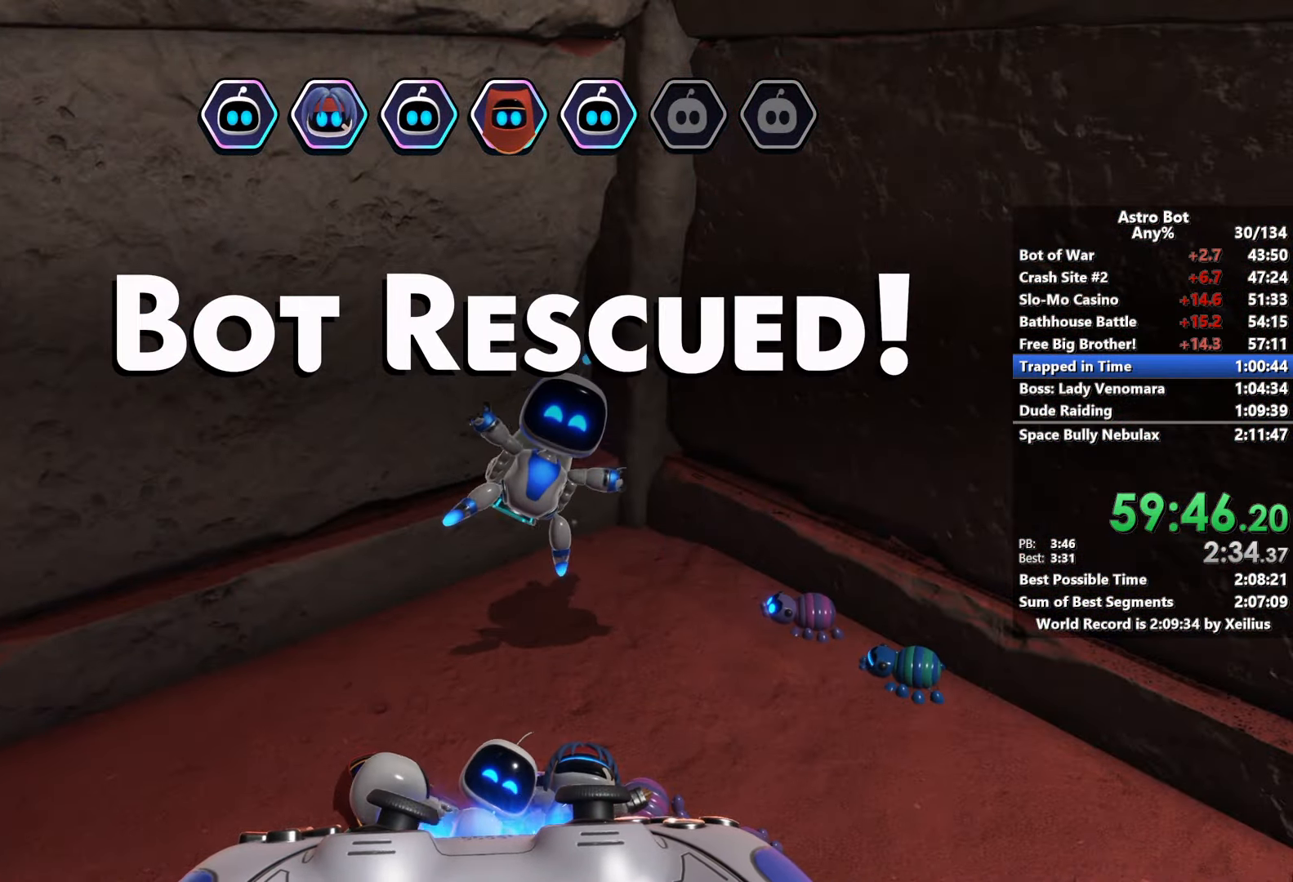
{"buttons": [], "left_stick": "right", "right_stick": "center", "events": [[284, "right_stick", "center"], [467, "CROSS", "up"]]}
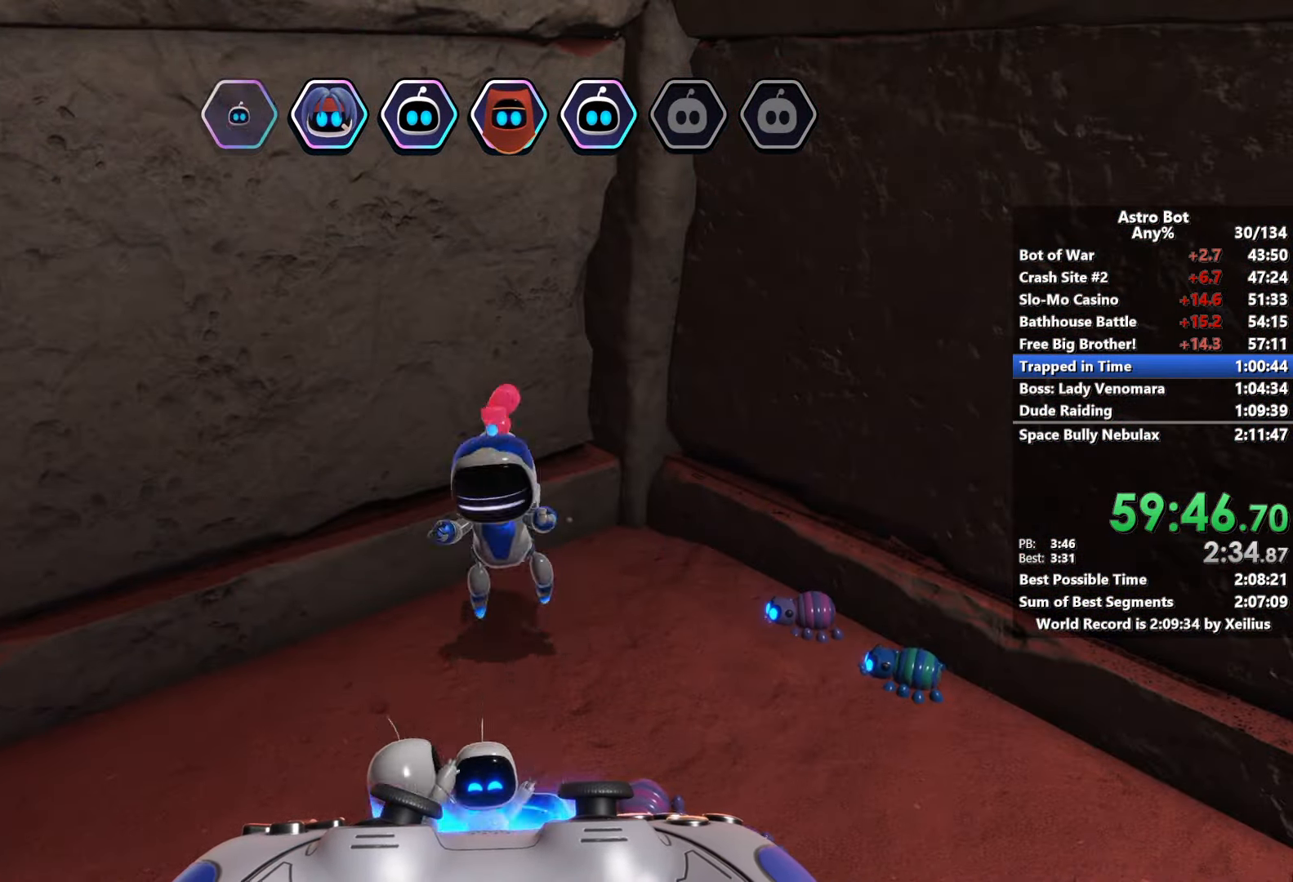
{"buttons": ["R2"], "left_stick": "right", "right_stick": "up-right", "events": [[34, "R2", "down"], [67, "right_stick", "up-right"]]}
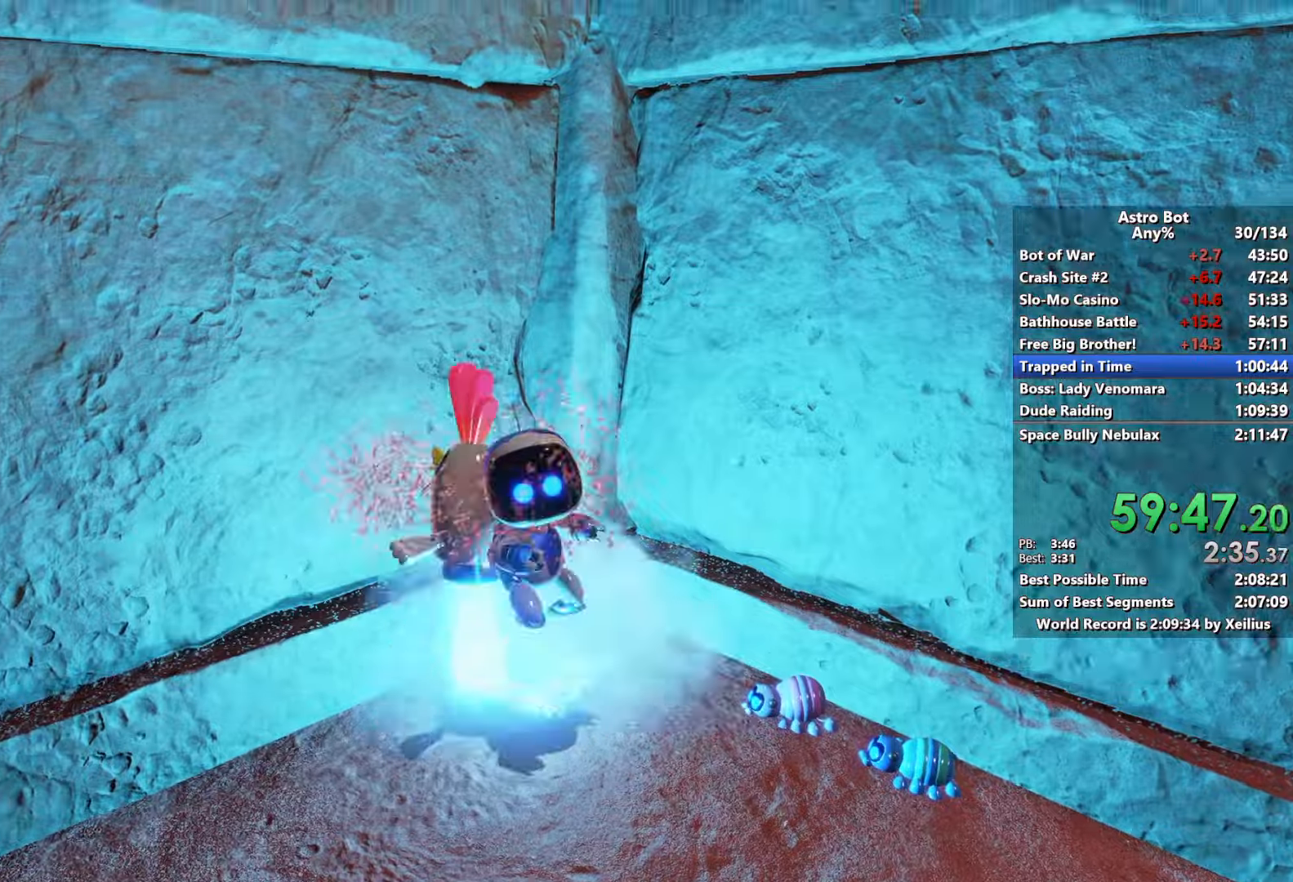
{"buttons": [], "left_stick": "up-right", "right_stick": "center", "events": [[84, "right_stick", "right"], [234, "left_stick", "up-right"], [334, "R2", "up"], [400, "right_stick", "center"]]}
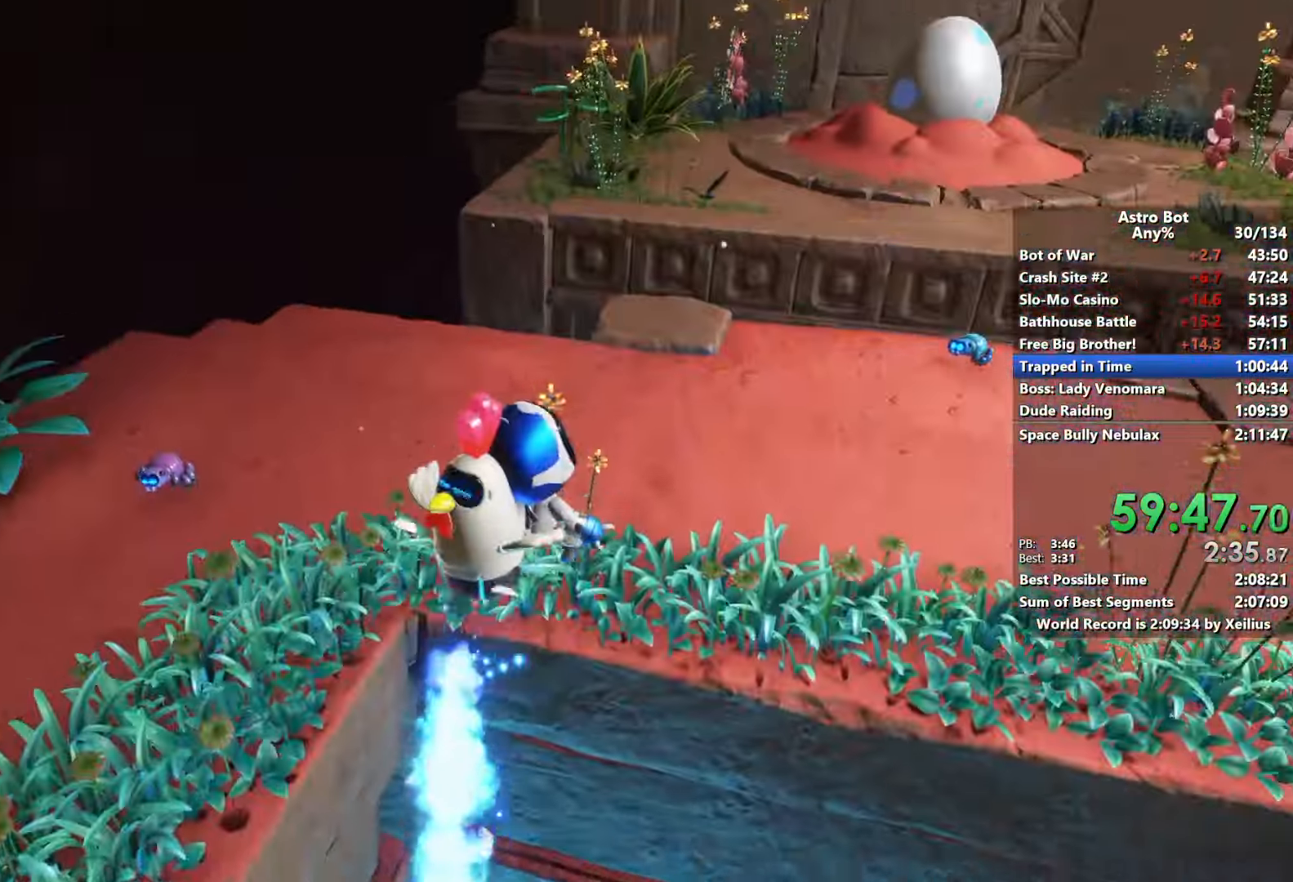
{"buttons": [], "left_stick": "up", "right_stick": "center", "events": [[234, "right_stick", "up-right"], [434, "right_stick", "center"], [467, "left_stick", "up"]]}
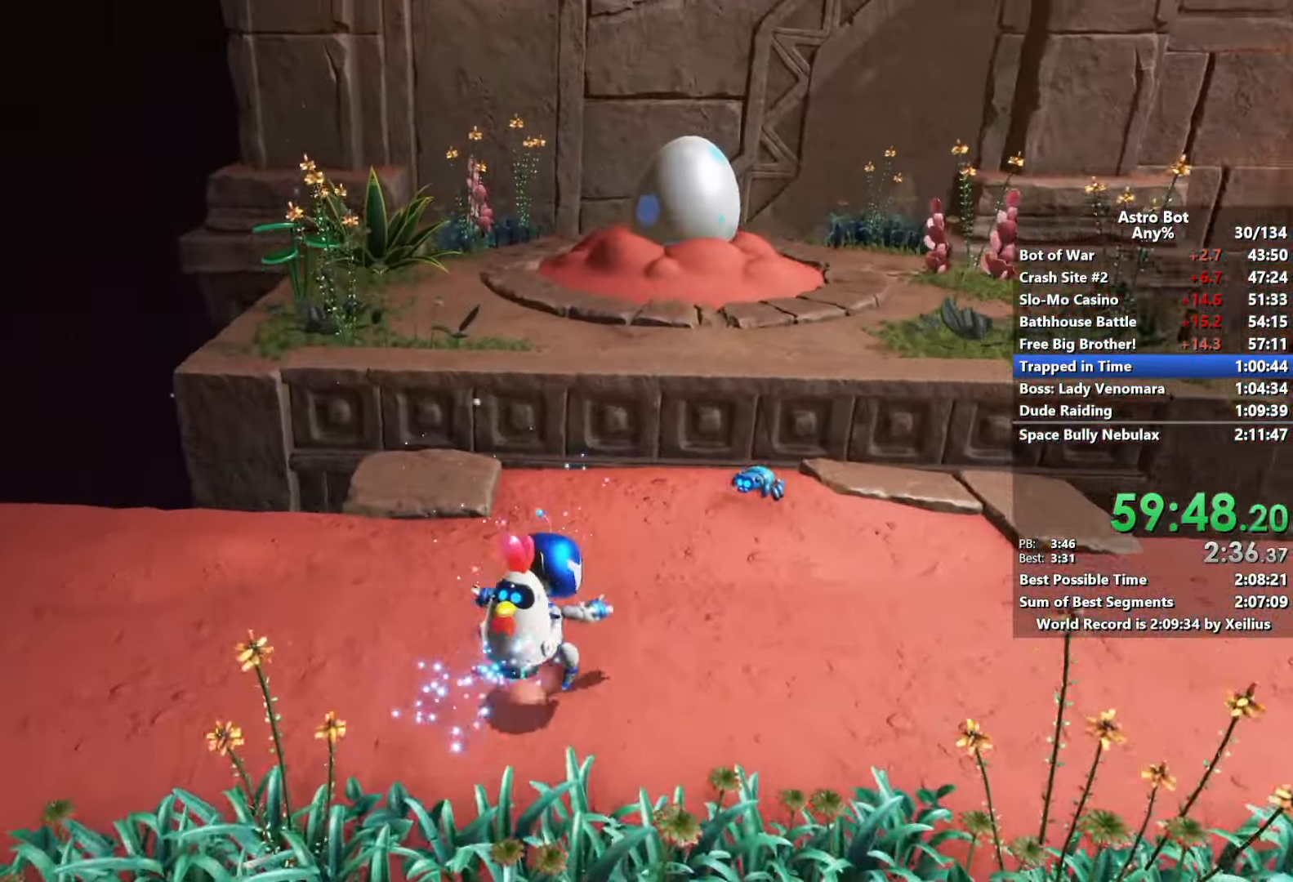
{"buttons": ["CROSS"], "left_stick": "up", "right_stick": "center", "events": [[167, "CROSS", "down"]]}
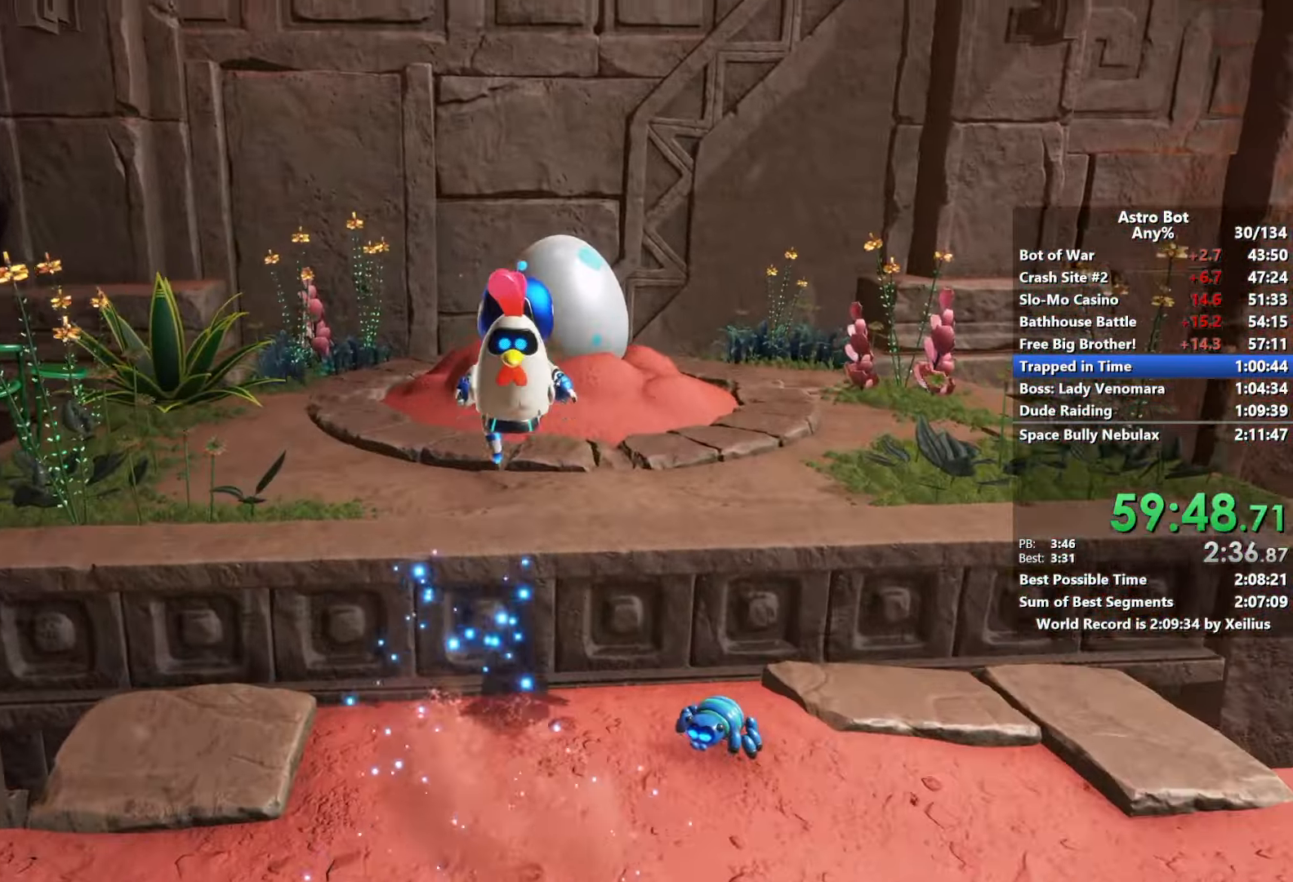
{"buttons": [], "left_stick": "up", "right_stick": "center", "events": [[67, "CROSS", "up"], [284, "SQUARE", "down"], [450, "SQUARE", "up"]]}
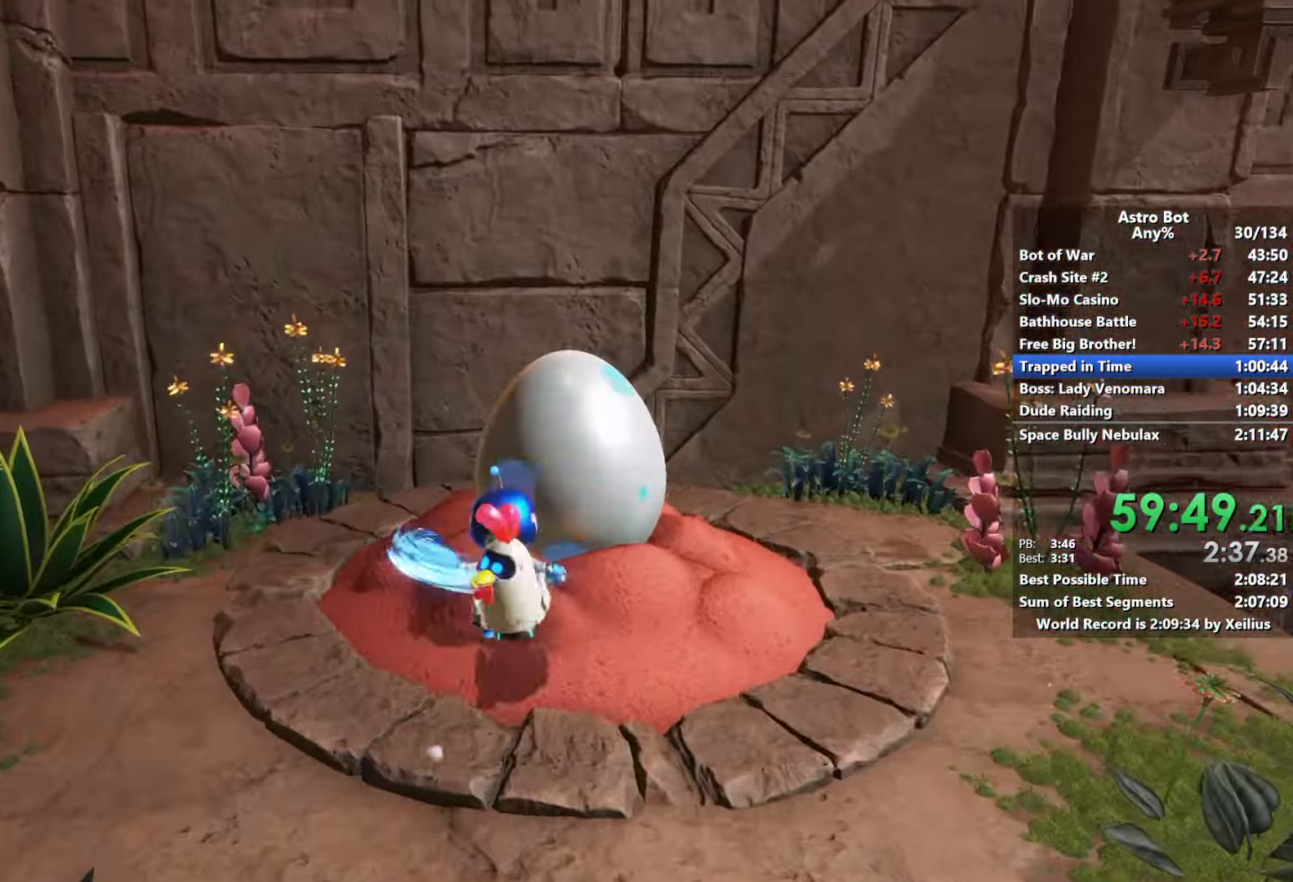
{"buttons": ["CROSS"], "left_stick": "up", "right_stick": "center", "events": [[184, "left_stick", "up-right"], [200, "CROSS", "down"], [334, "CROSS", "up"], [384, "CROSS", "down"], [450, "left_stick", "up"]]}
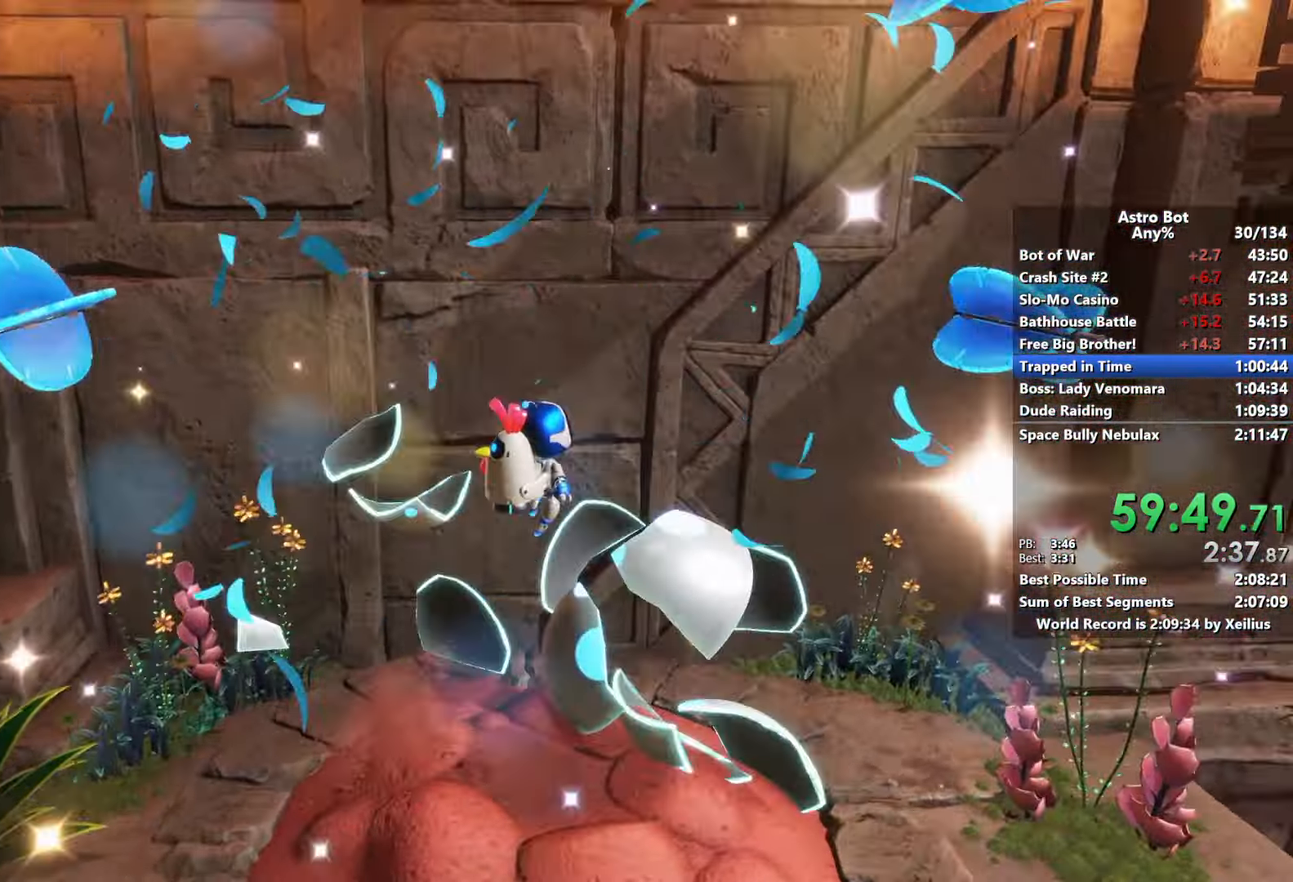
{"buttons": ["R2"], "left_stick": "up", "right_stick": "center", "events": [[67, "R2", "down"], [284, "CROSS", "up"]]}
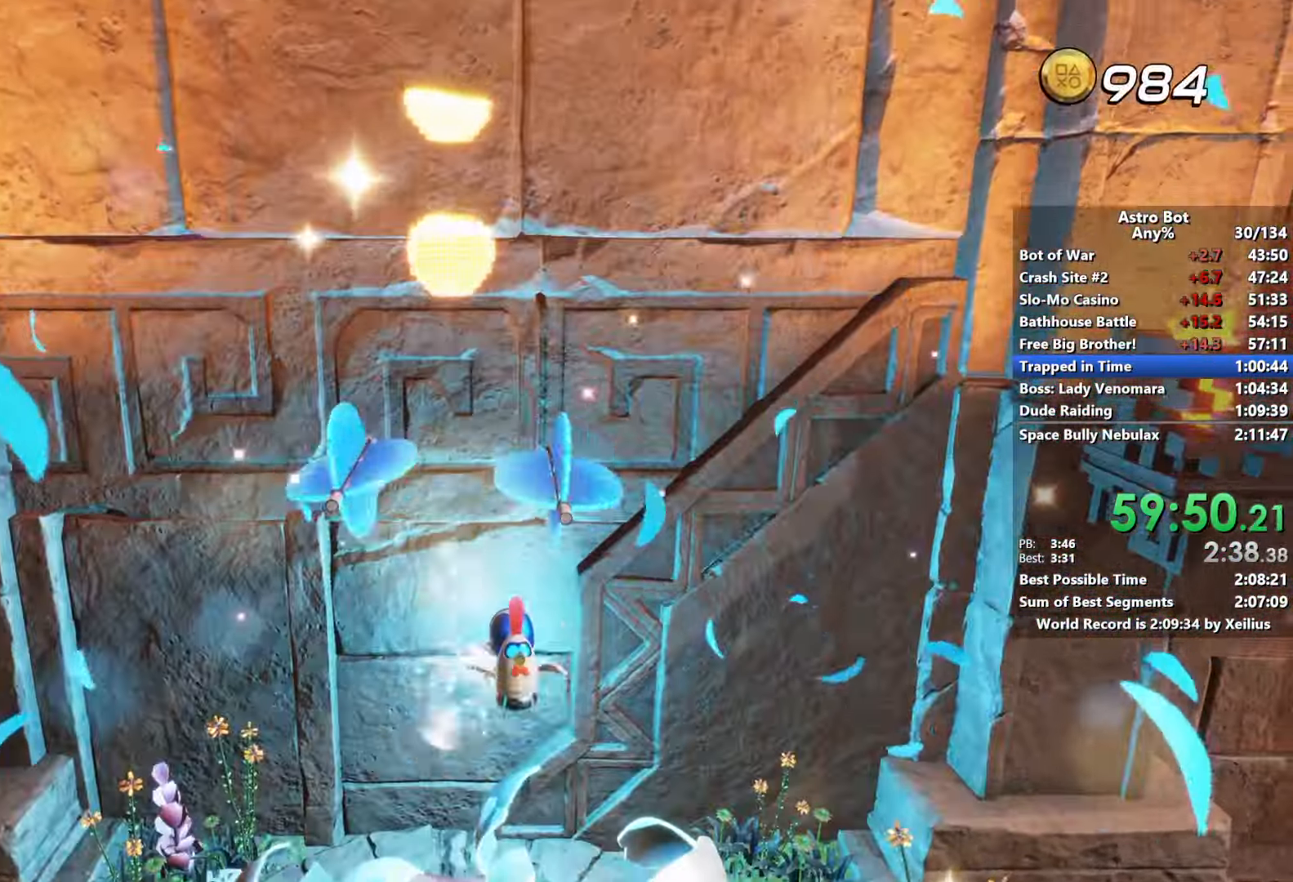
{"buttons": ["R2"], "left_stick": "up", "right_stick": "center", "events": []}
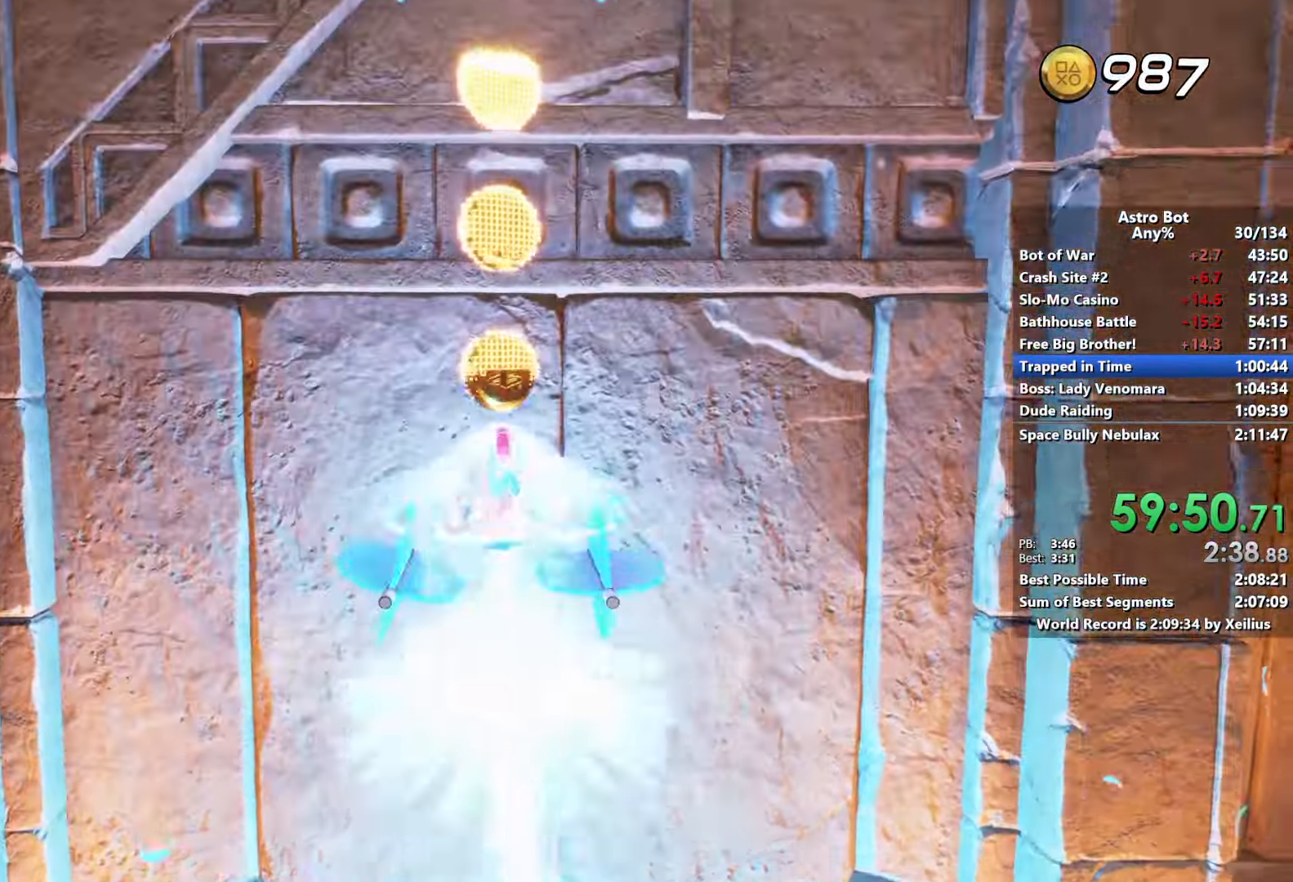
{"buttons": ["R2"], "left_stick": "up", "right_stick": "center", "events": [[317, "right_stick", "down-left"], [500, "right_stick", "center"]]}
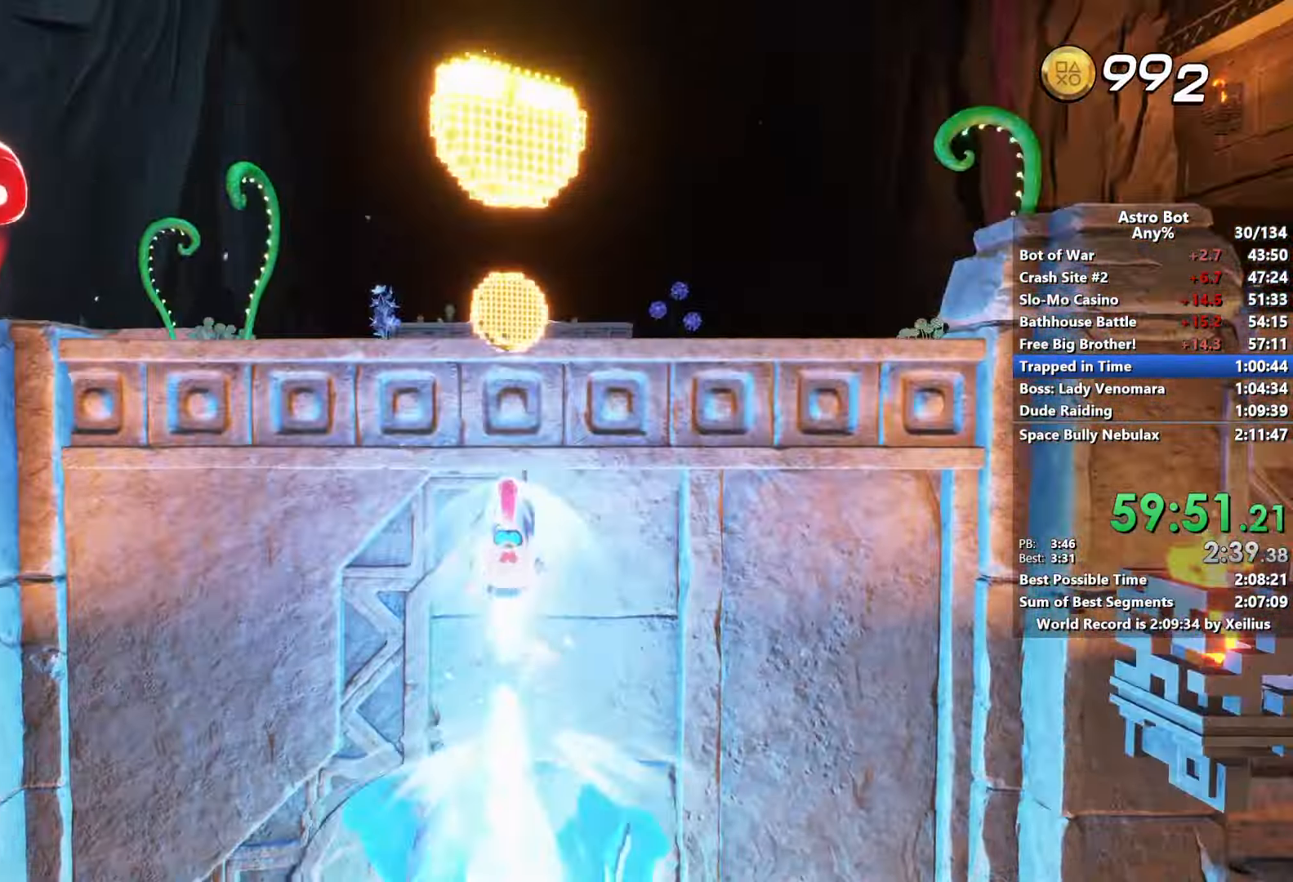
{"buttons": ["SQUARE"], "left_stick": "up", "right_stick": "center", "events": [[234, "SQUARE", "down"], [267, "R2", "up"]]}